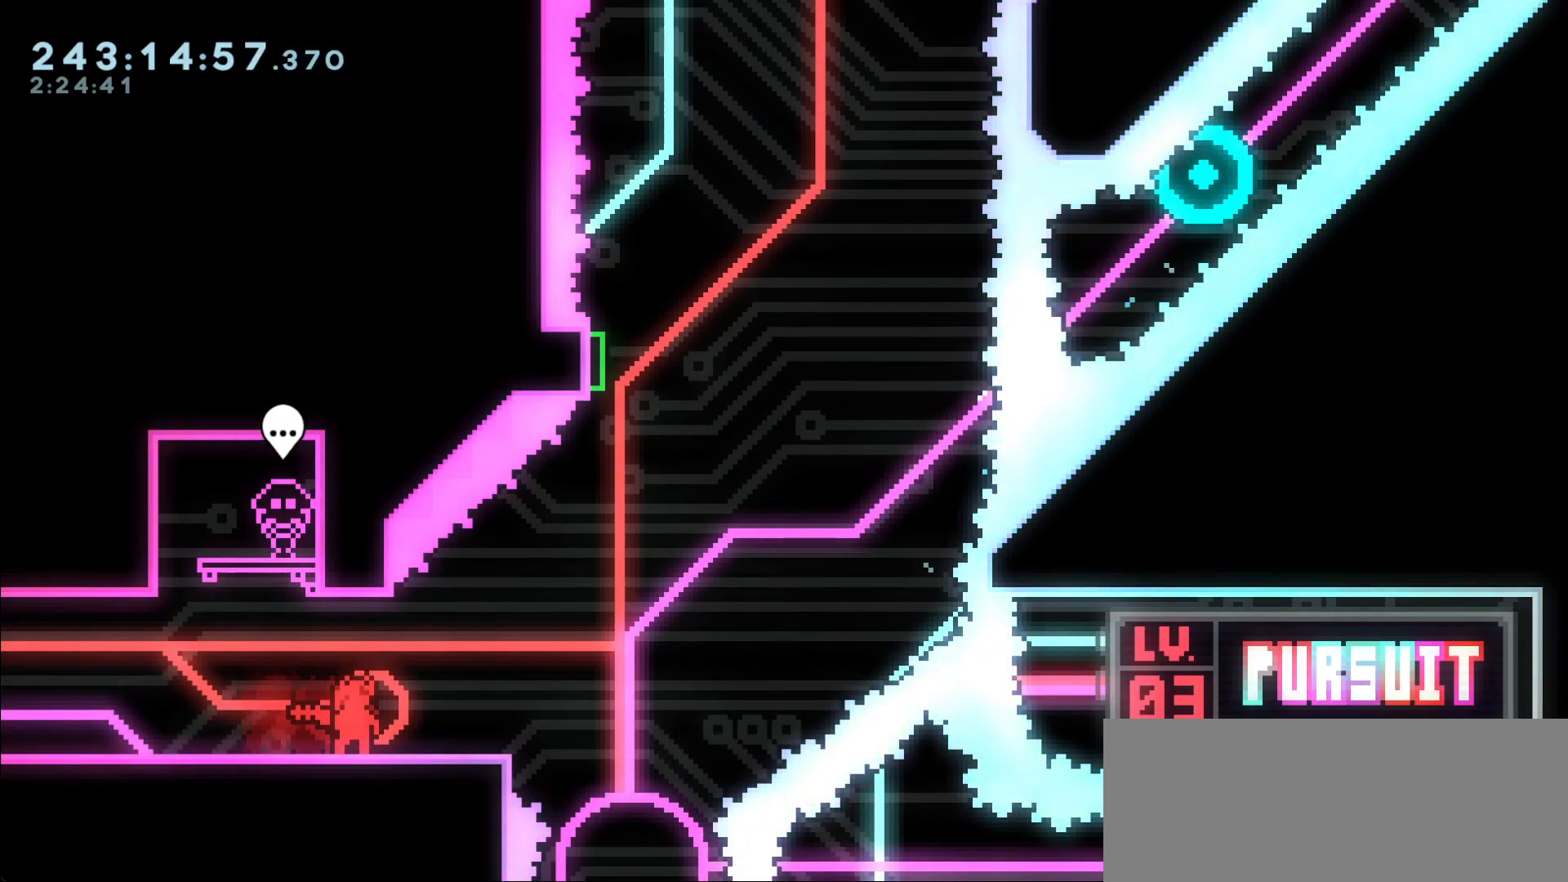
Gameplay with keyboard; each line is a JSON object with the keys held at the frame after it. "events" lists presses ("down") and releases ("up") of "dash", "demo", "dj", "down", "grab", "j2", "jump", "left", "right" and "up" between this image and that frame as [ms after this image, input, new state], when the widget could be followed in between. No other keys are recorded. Mouse input is not recorded. Key names are as the overlay labels them; some are game actions (e.g. jump) rather than physical keys.
{"keys": [], "events": [[50, "down", "up"], [133, "down", "down"], [183, "down", "up"], [283, "down", "down"], [383, "down", "up"]]}
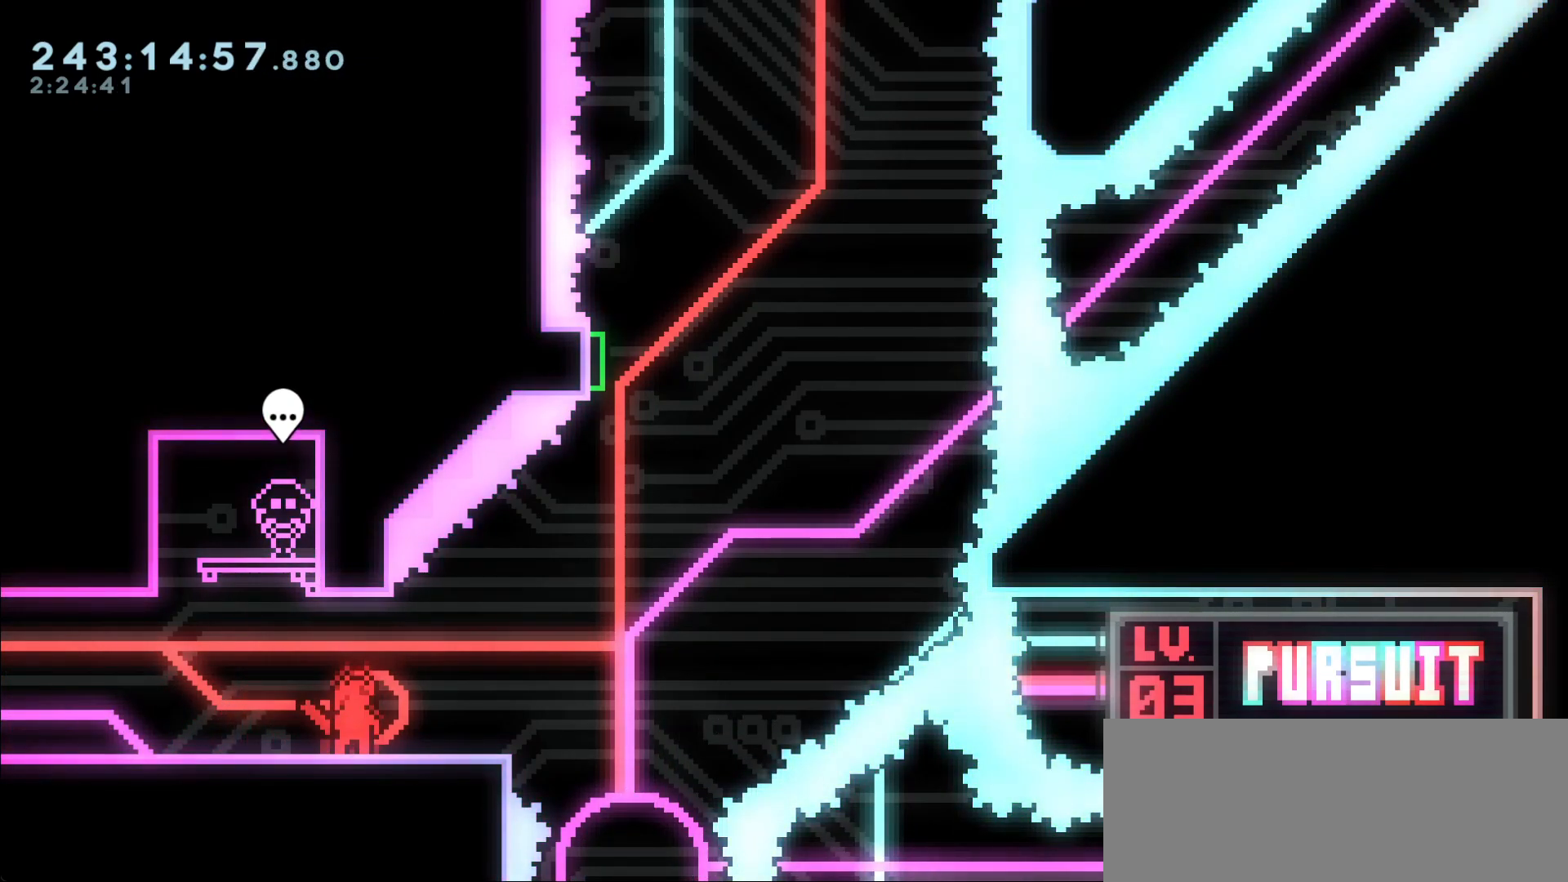
{"keys": [], "events": [[200, "left", "down"], [383, "left", "up"]]}
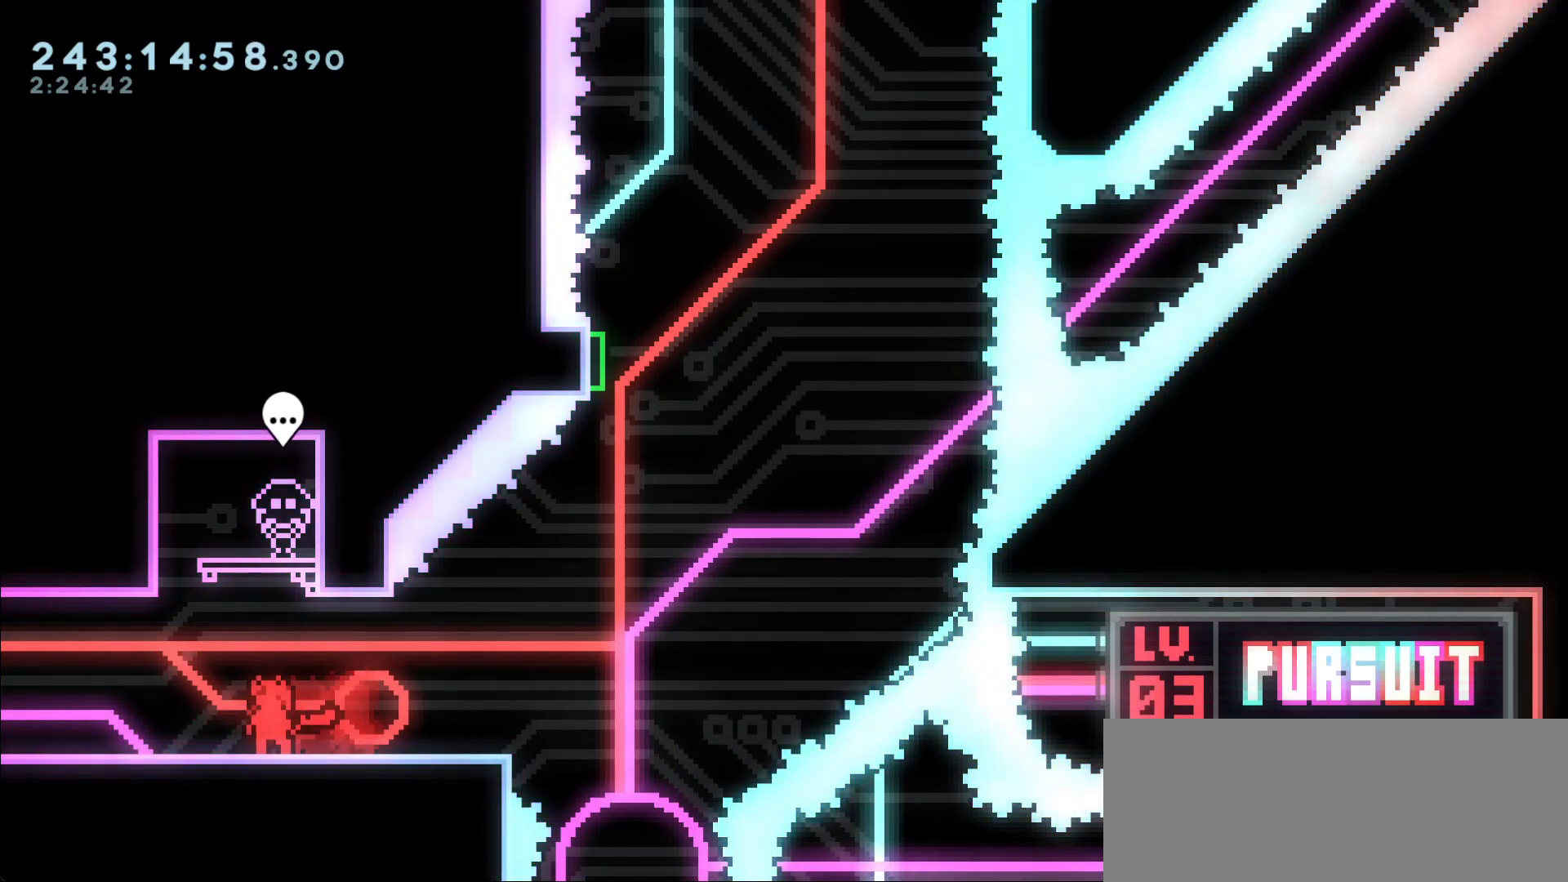
{"keys": [], "events": []}
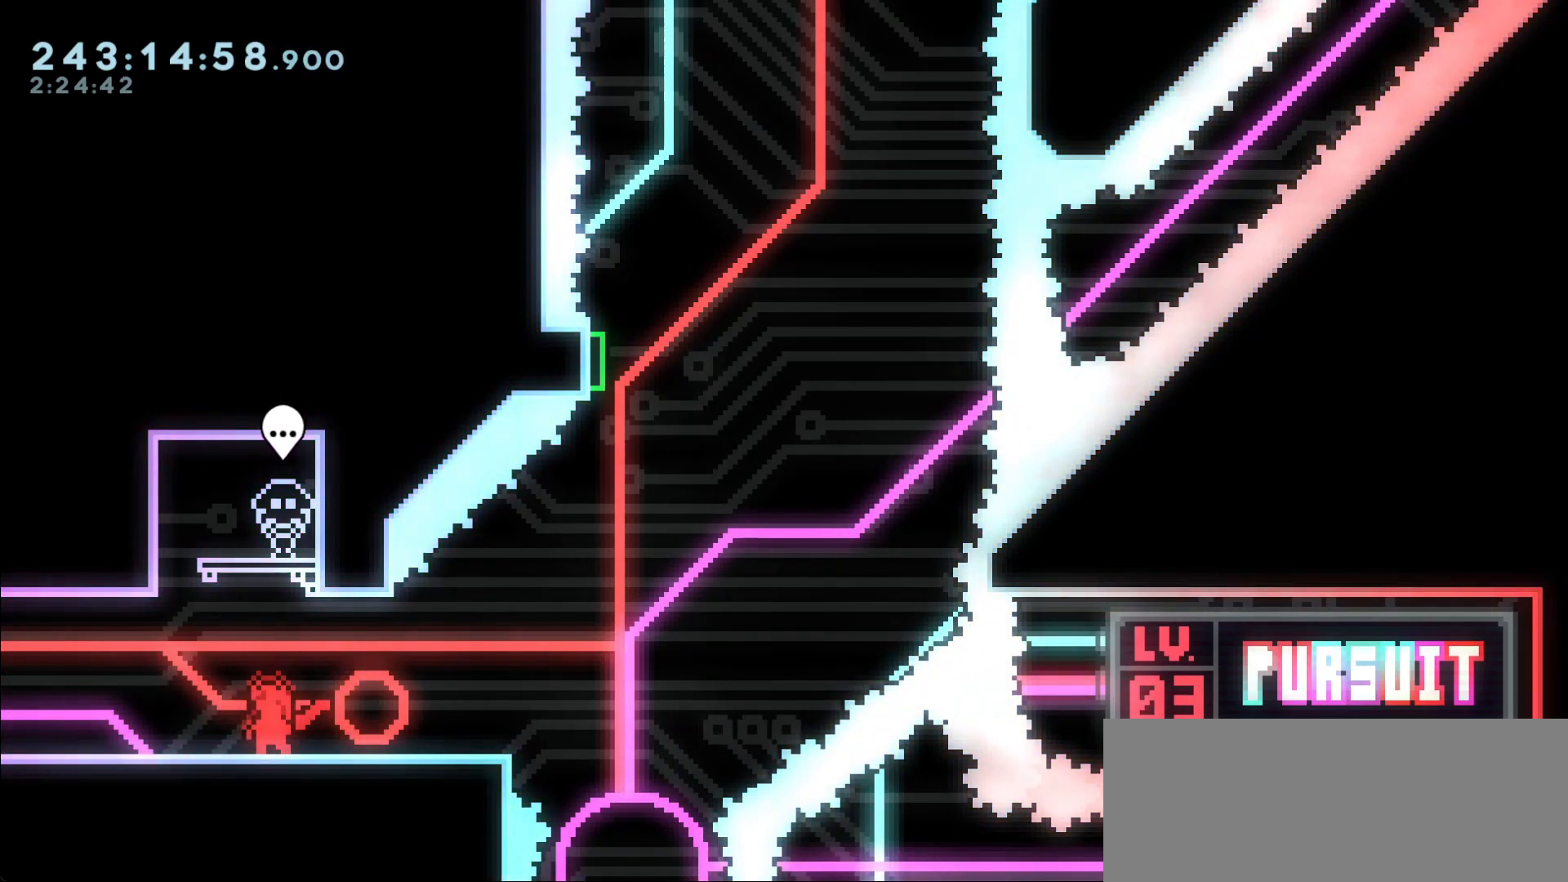
{"keys": [], "events": []}
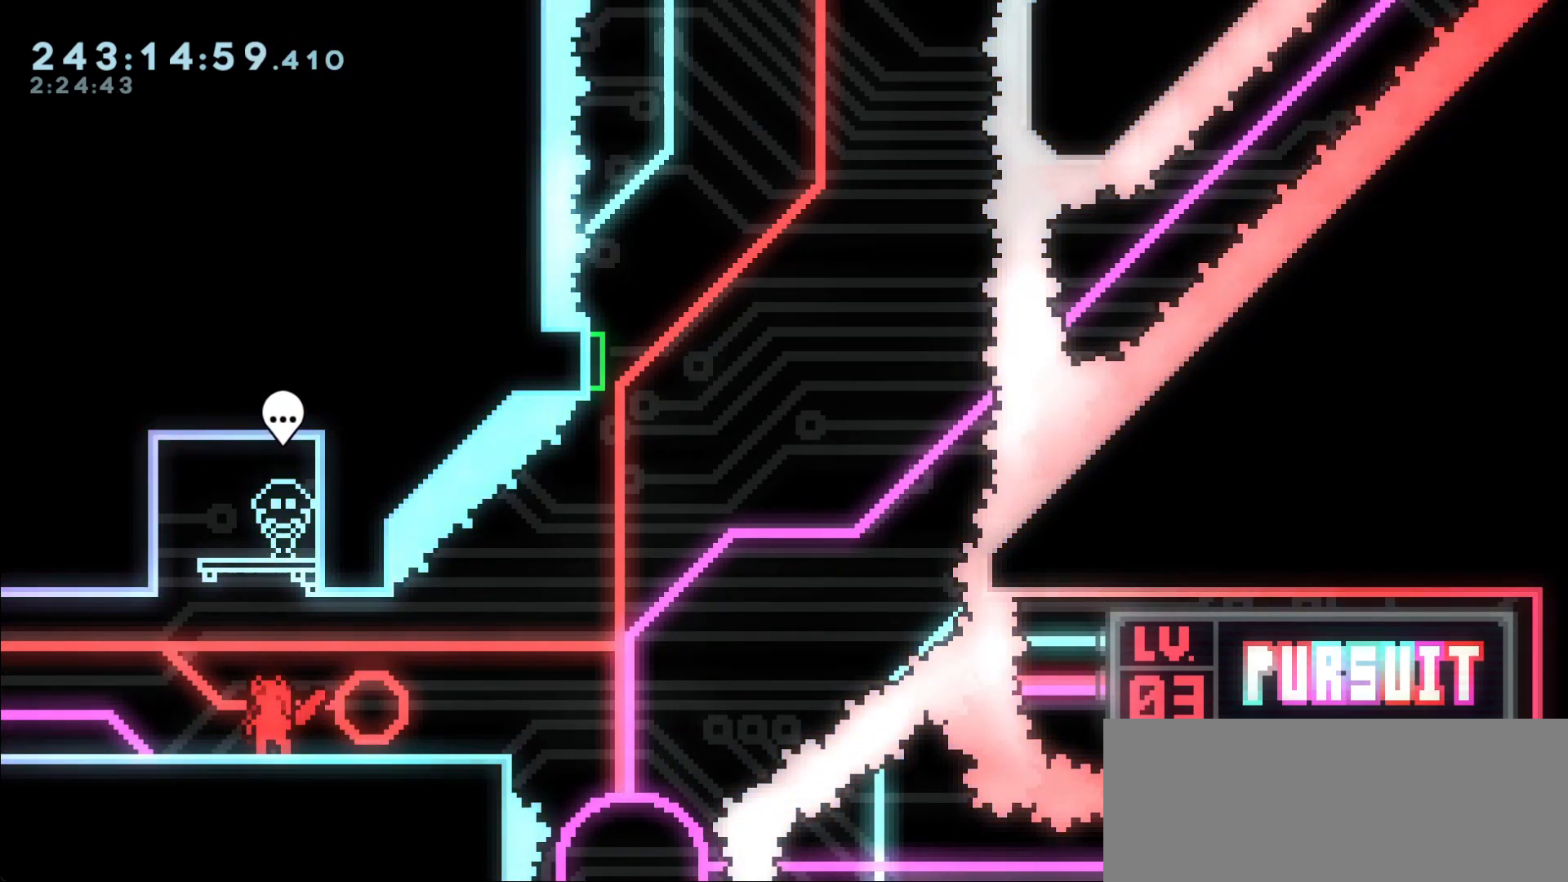
{"keys": ["right"], "events": [[233, "right", "down"]]}
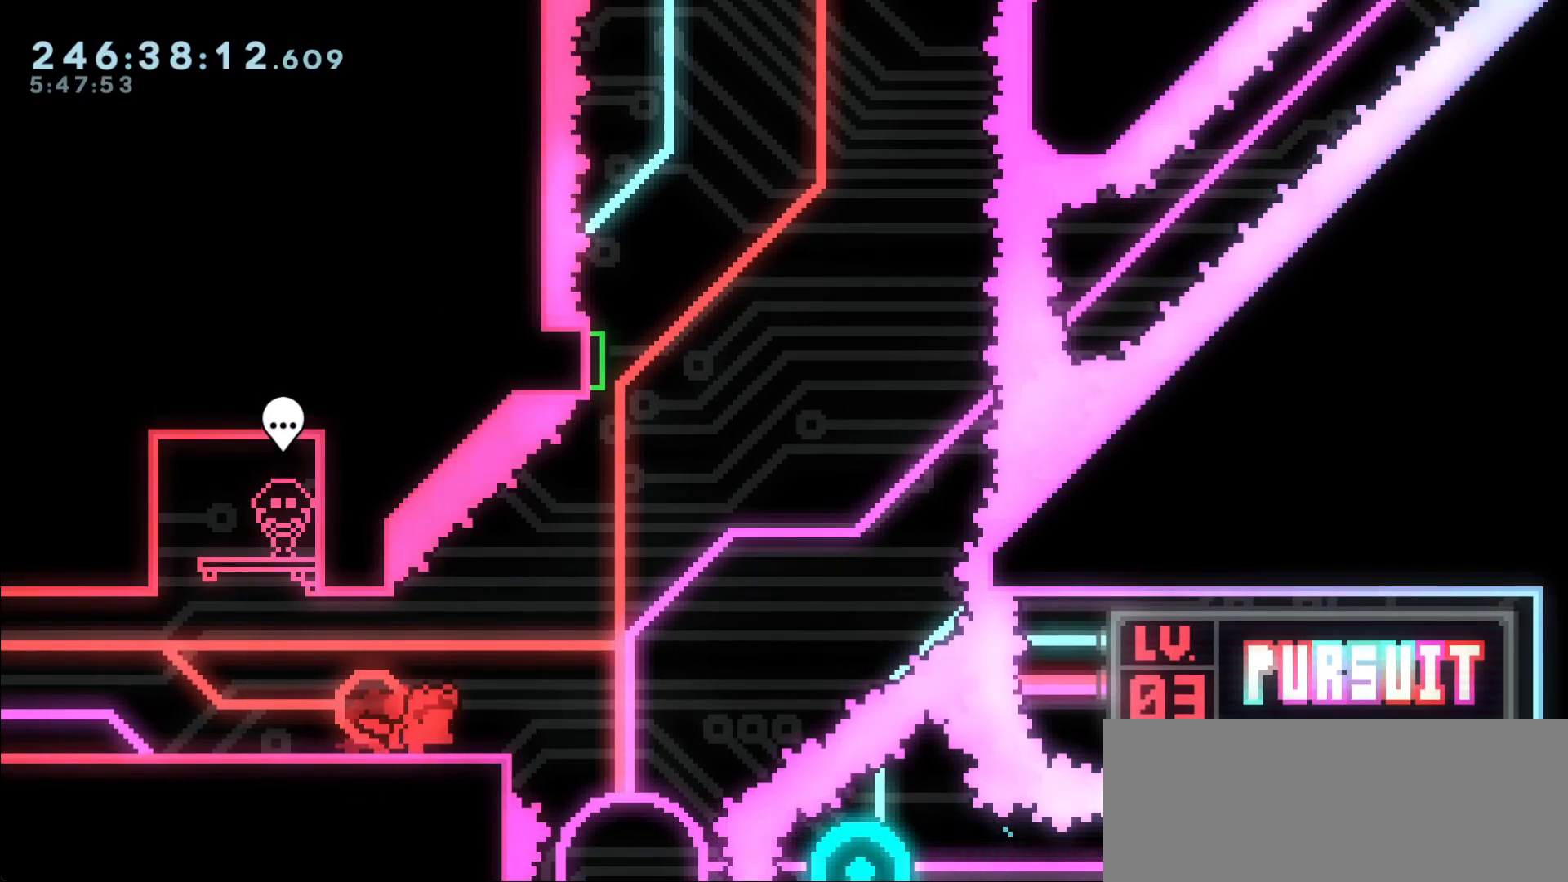
{"keys": ["dash", "up"]}
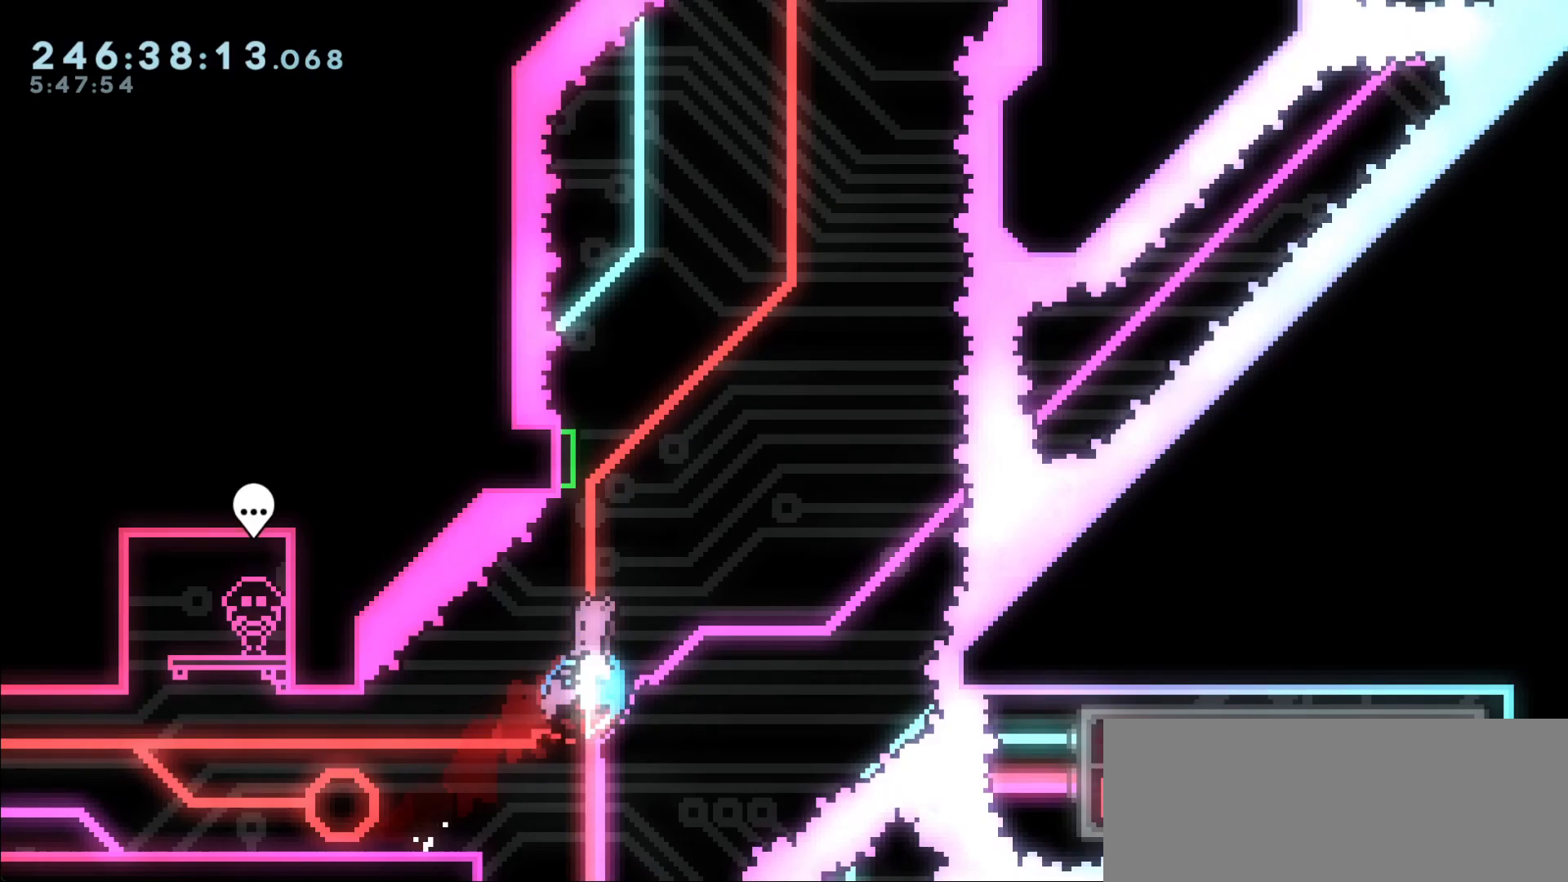
{"keys": ["dash", "left"], "events": [[17, "dash", "up"], [17, "up", "up"], [33, "jump", "down"], [433, "dash", "down"], [433, "left", "down"], [483, "jump", "up"]]}
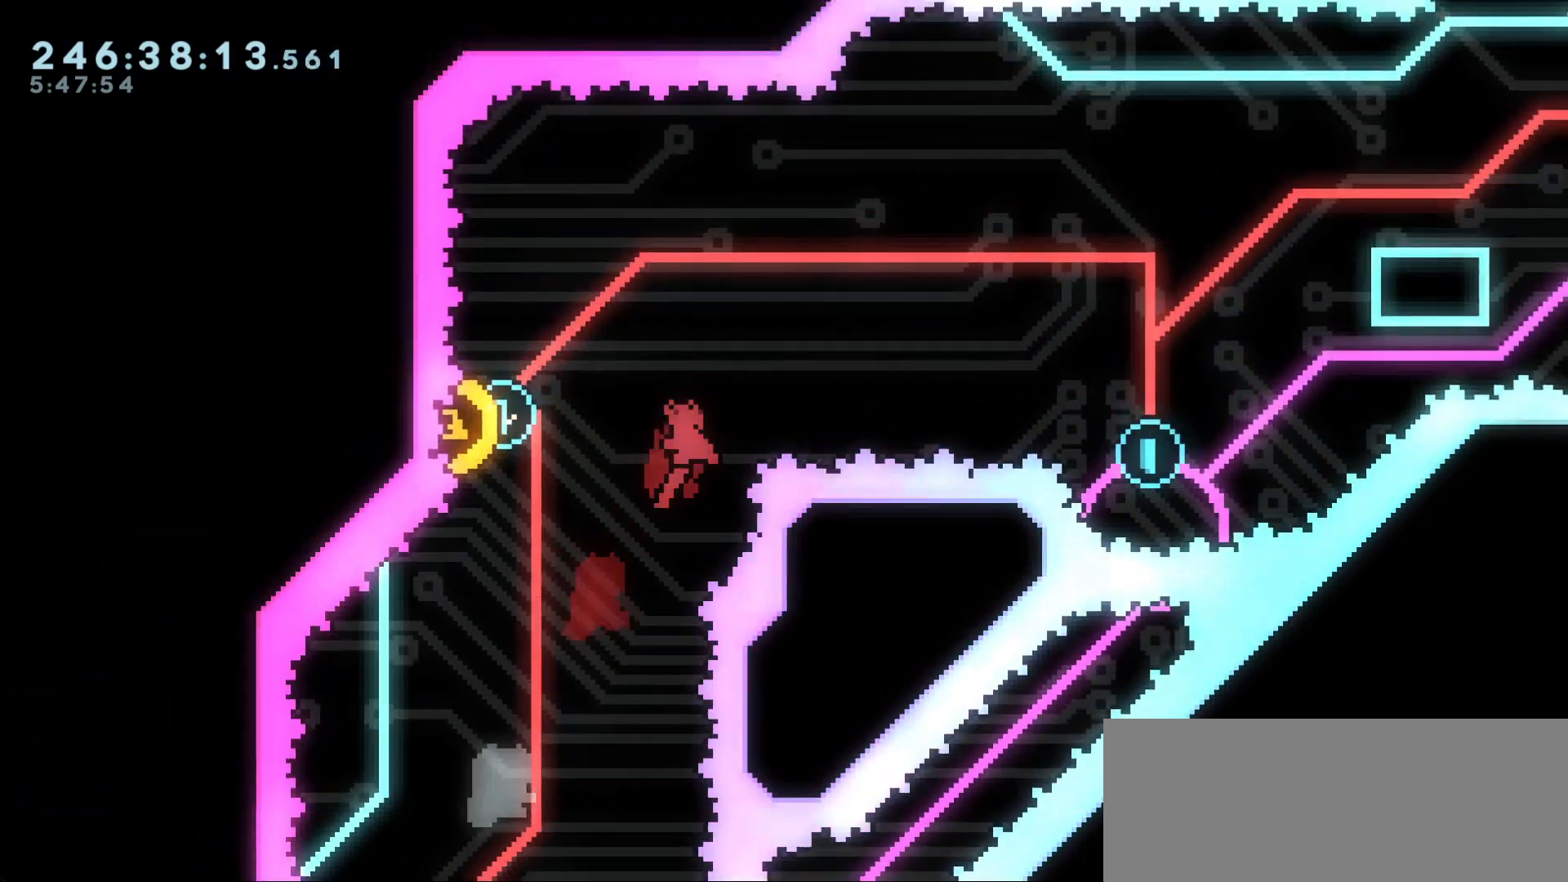
{"keys": ["jump", "right"], "events": [[83, "dash", "up"], [133, "right", "down"], [183, "jump", "down"], [183, "left", "up"]]}
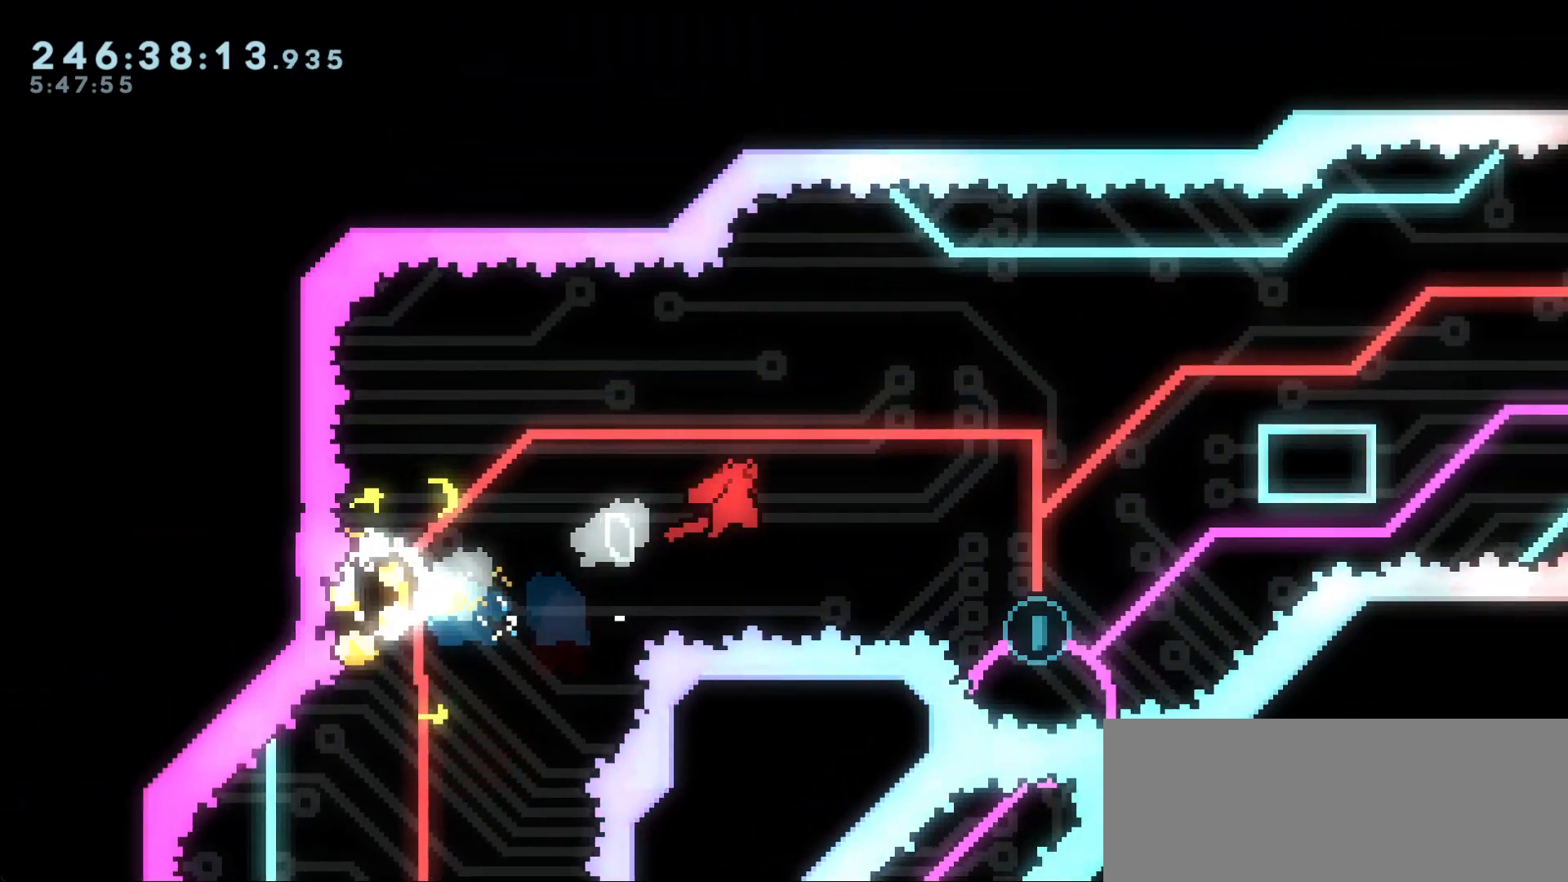
{"keys": [], "events": [[183, "down", "down"], [183, "right", "up"], [233, "dash", "down"], [283, "jump", "up"], [333, "down", "up"], [367, "dash", "up"]]}
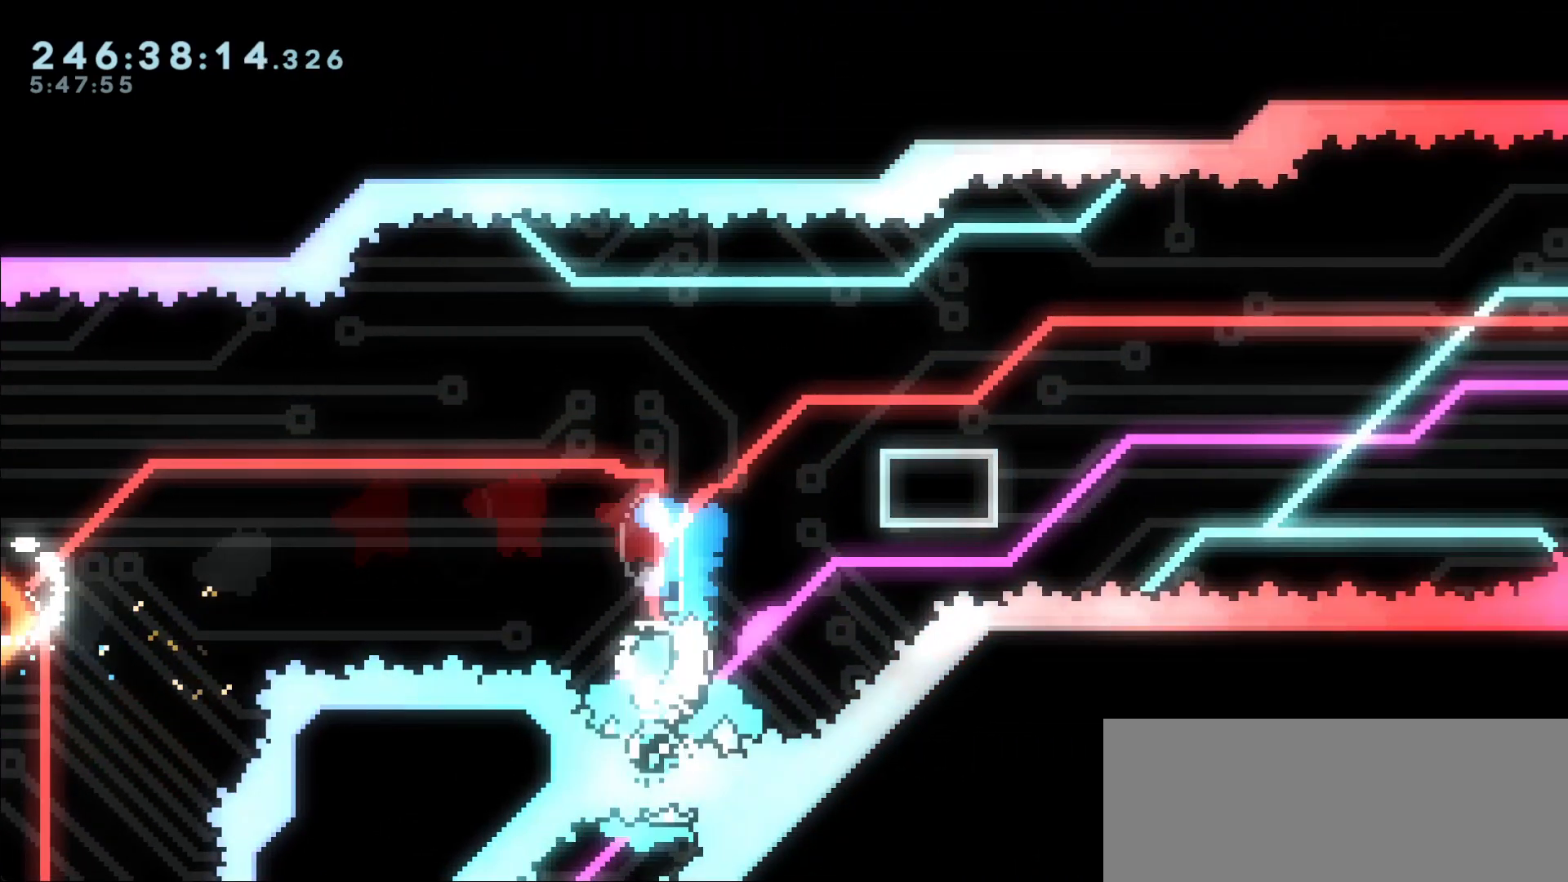
{"keys": ["demo", "right"], "events": [[383, "right", "down"], [433, "demo", "down"]]}
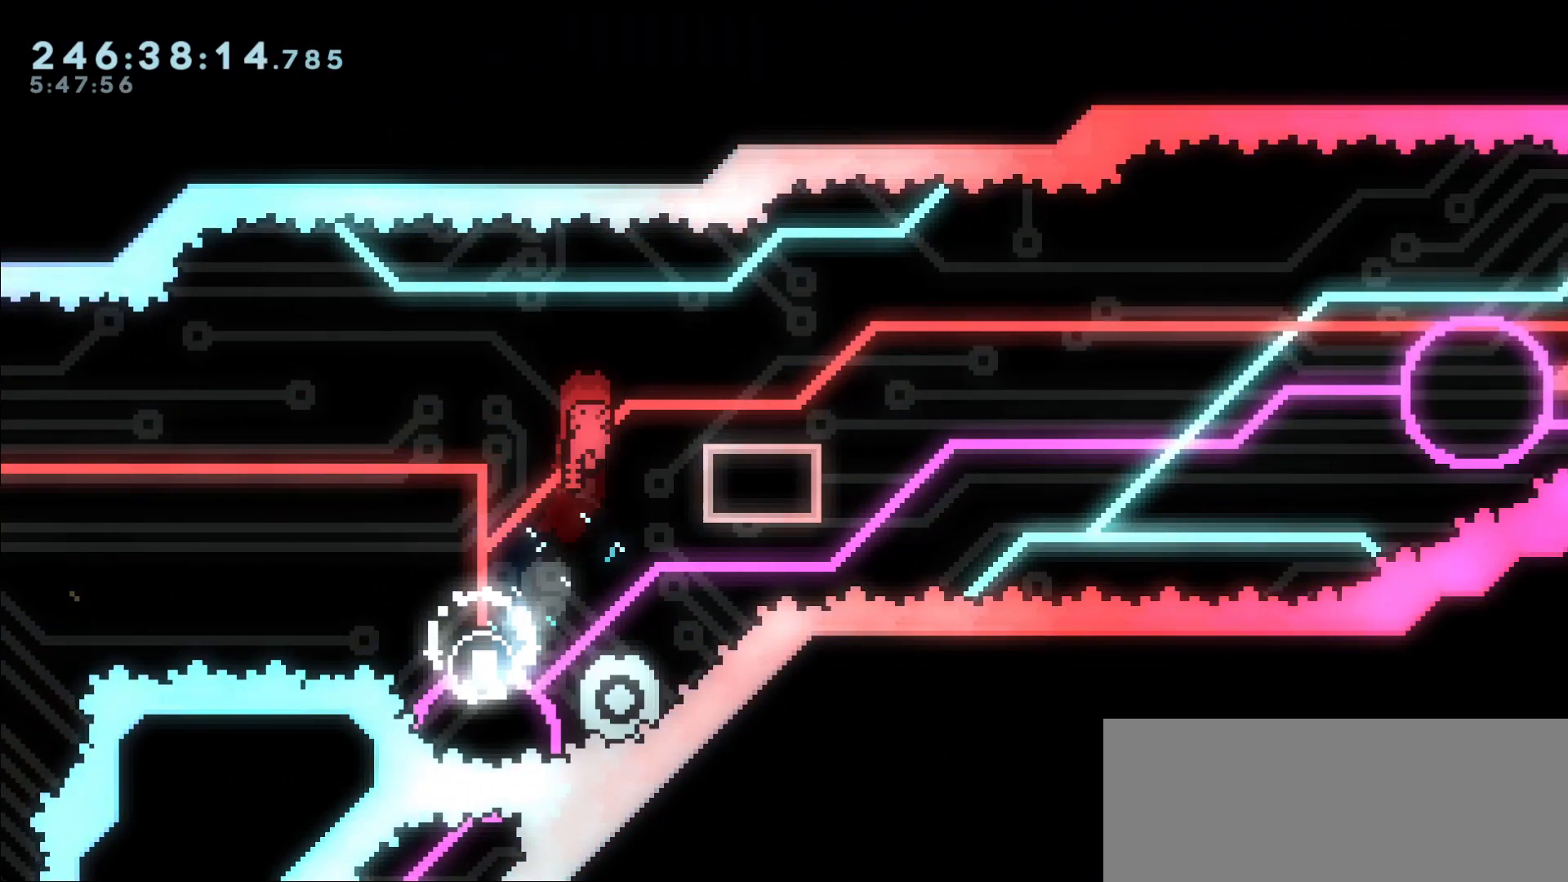
{"keys": ["jump", "right"], "events": [[117, "demo", "up"], [117, "jump", "down"]]}
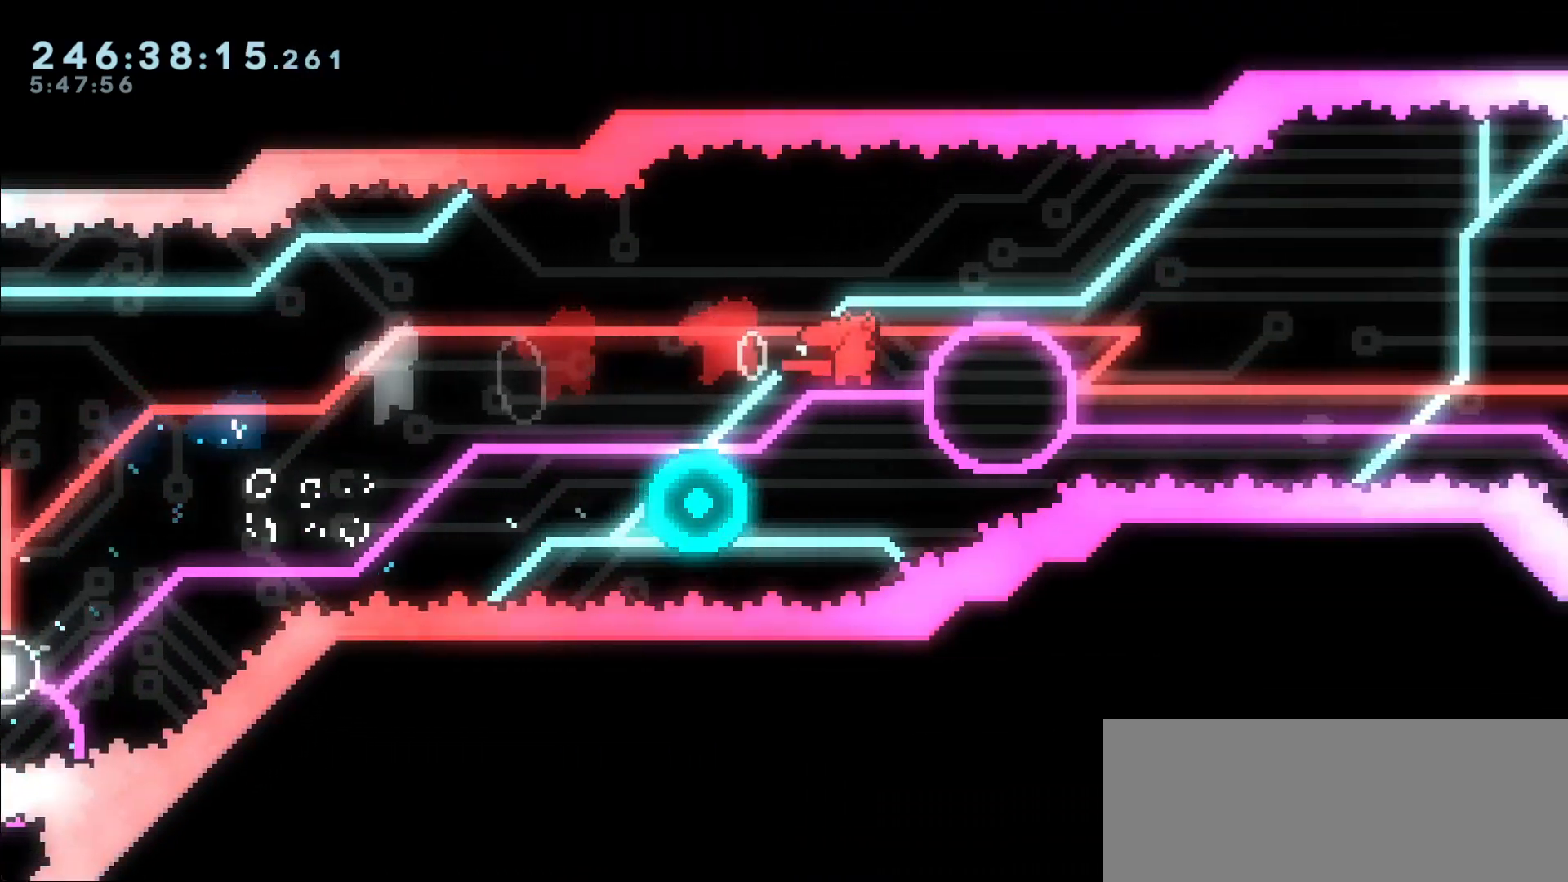
{"keys": ["right"], "events": [[50, "dash", "down"], [50, "down", "down"], [50, "left", "down"], [50, "right", "up"], [100, "jump", "up"], [183, "dash", "up"], [183, "right", "down"], [233, "down", "up"], [233, "left", "up"]]}
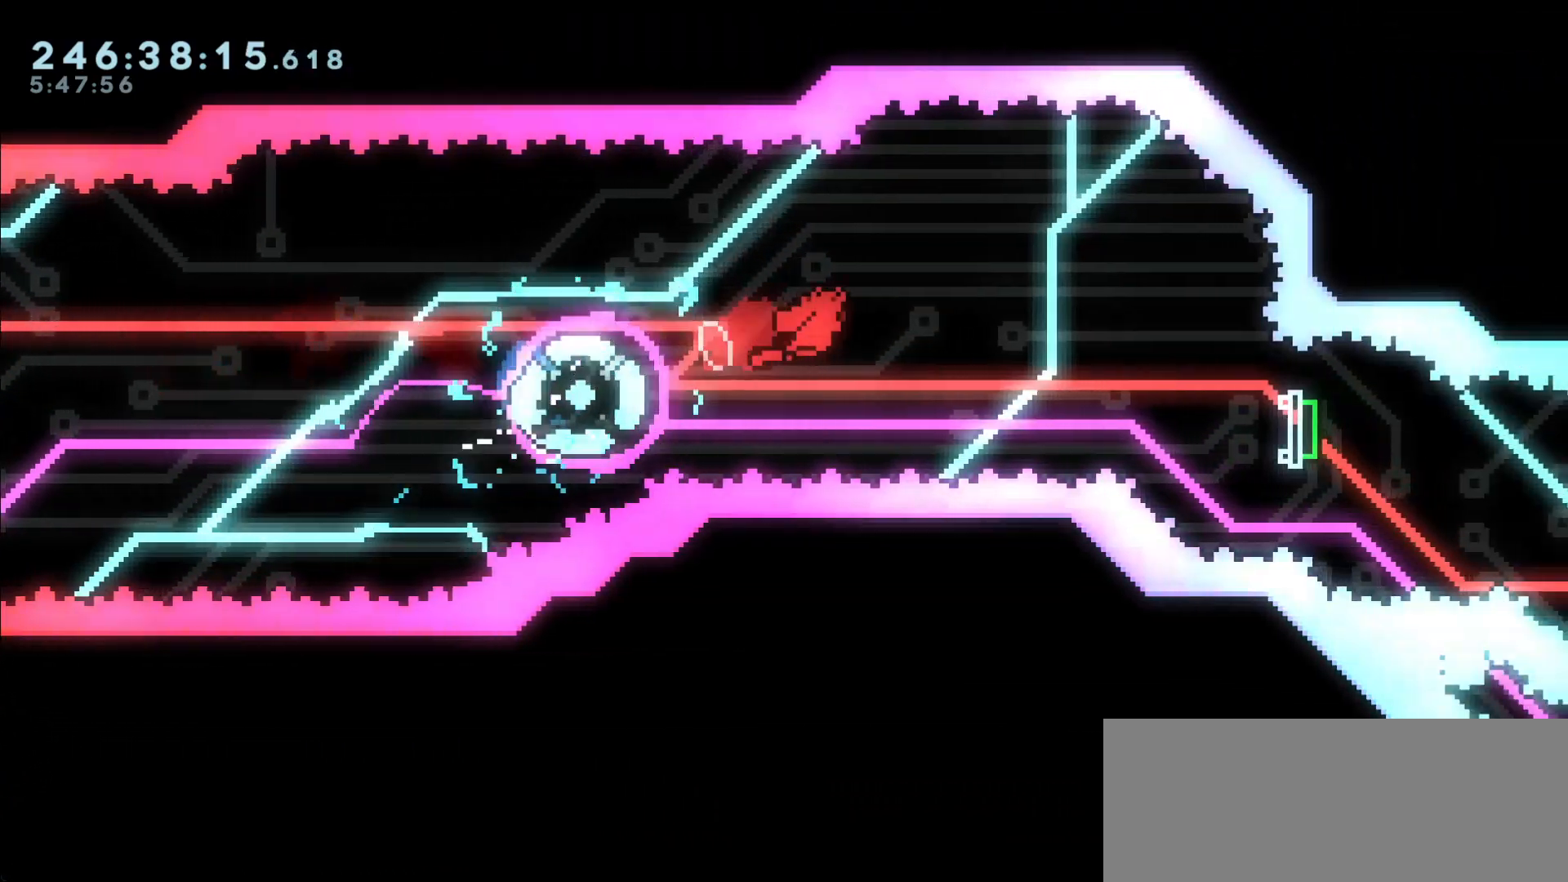
{"keys": ["dash", "down", "right"], "events": [[200, "dash", "down"], [200, "down", "down"], [333, "dash", "up"], [350, "down", "up"], [383, "down", "down"], [400, "dash", "down"]]}
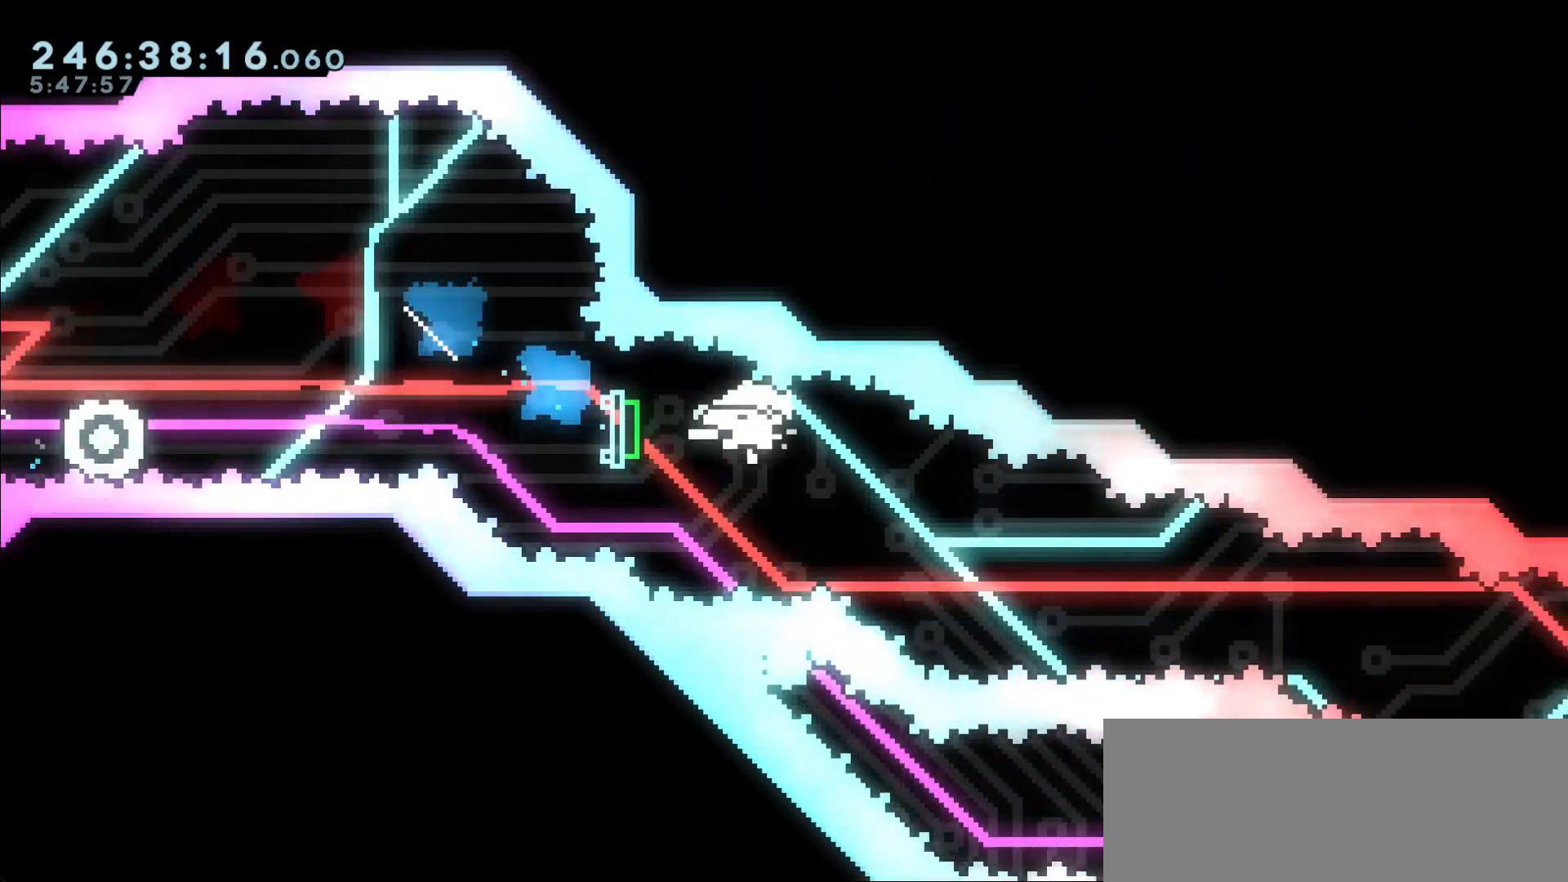
{"keys": ["right"], "events": [[83, "dash", "up"], [83, "down", "up"]]}
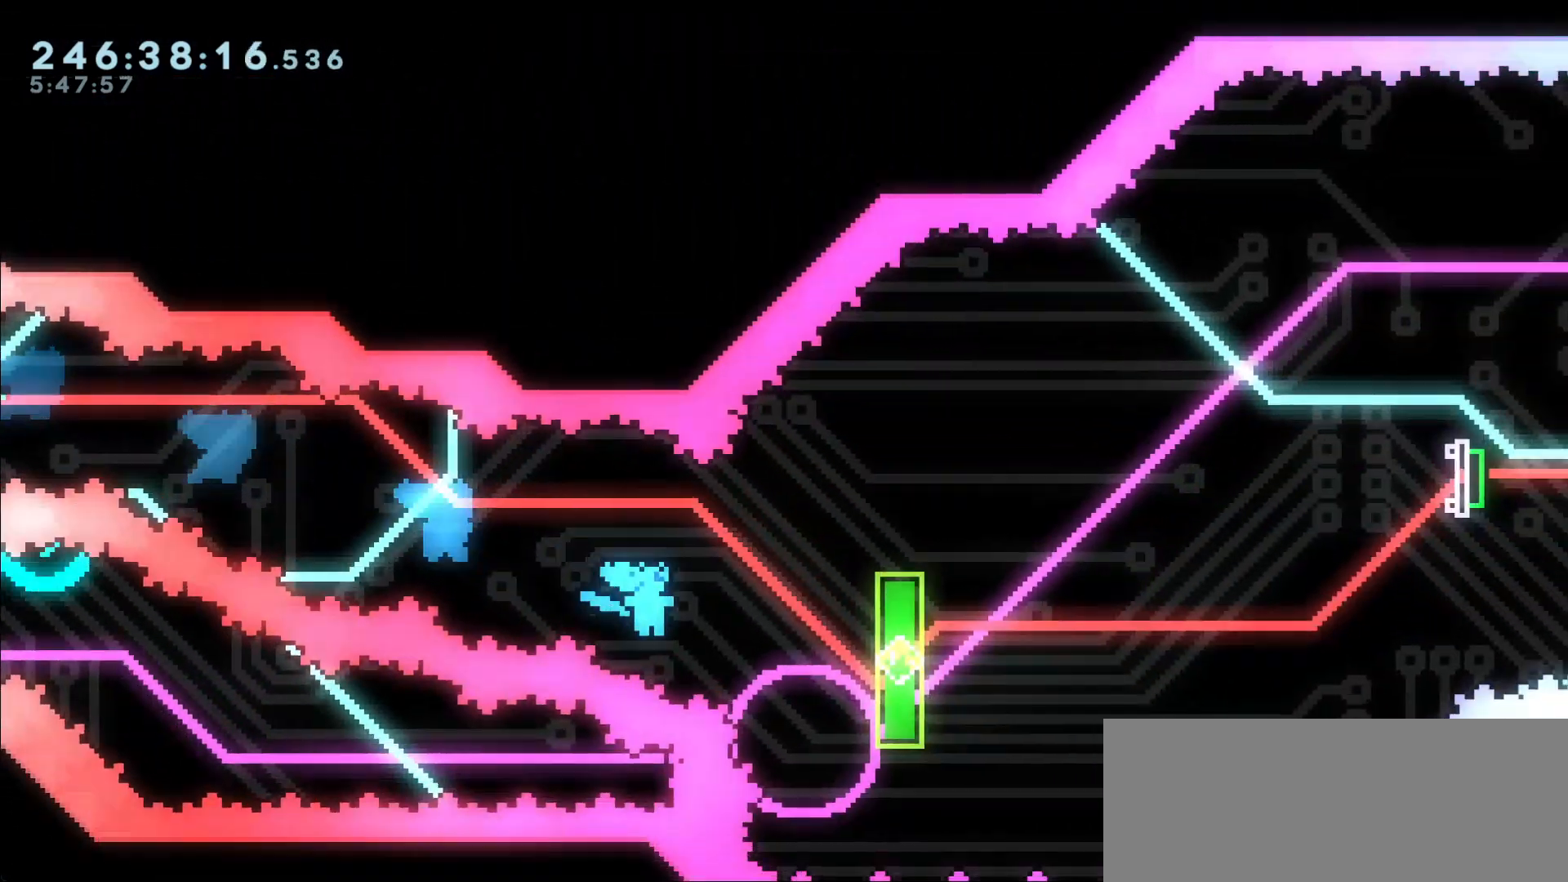
{"keys": [], "events": [[83, "right", "up"], [183, "dash", "down"], [233, "left", "down"], [317, "dash", "up"], [317, "left", "up"]]}
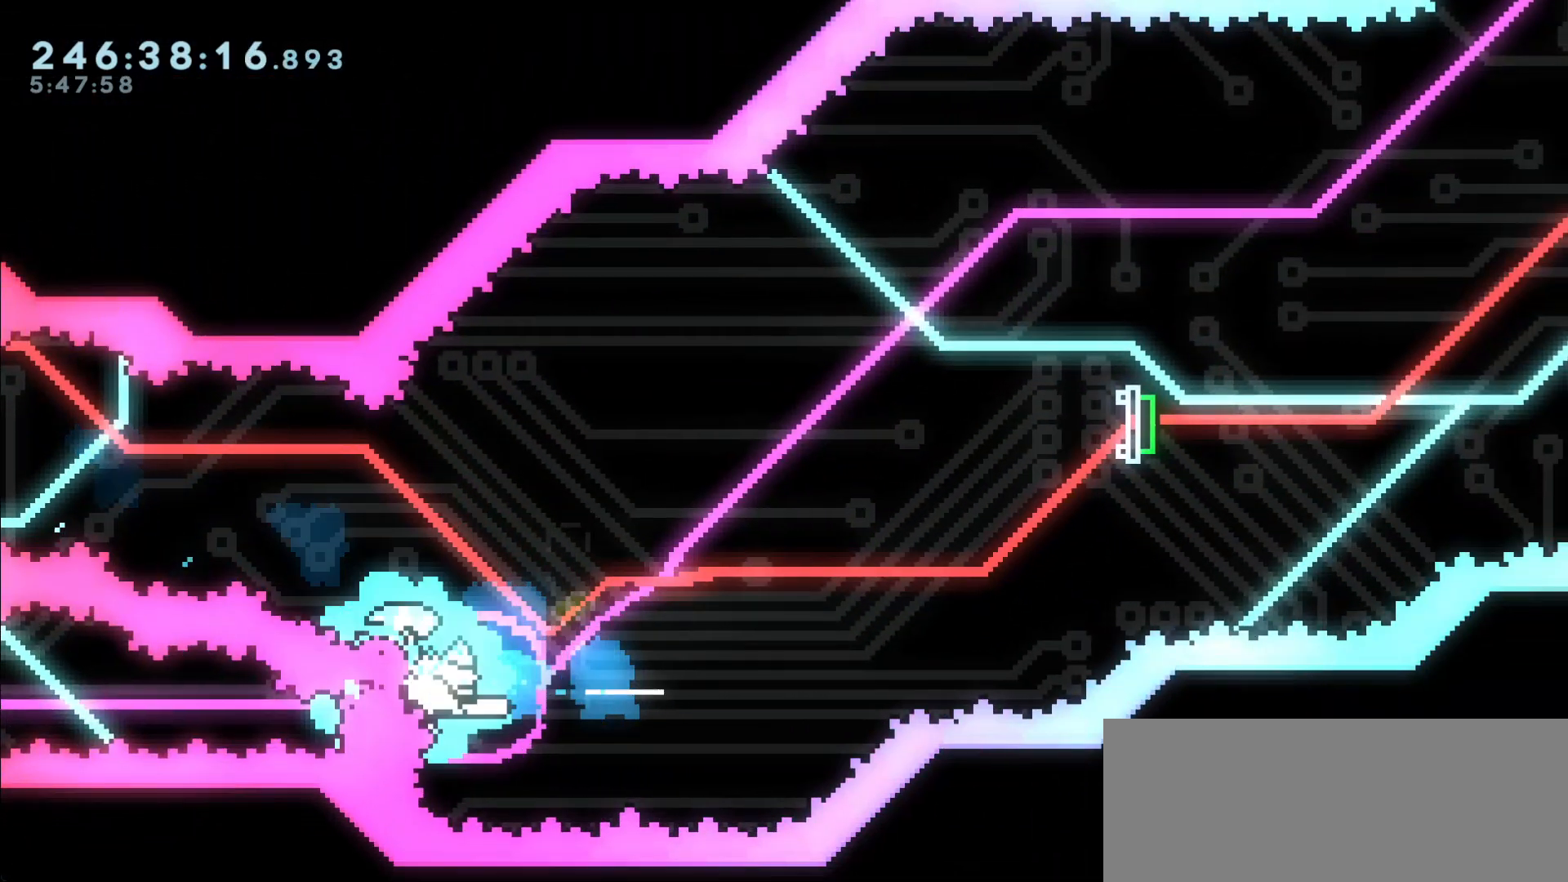
{"keys": ["dash", "right", "up"], "events": [[17, "right", "down"], [350, "dash", "down"], [383, "up", "down"]]}
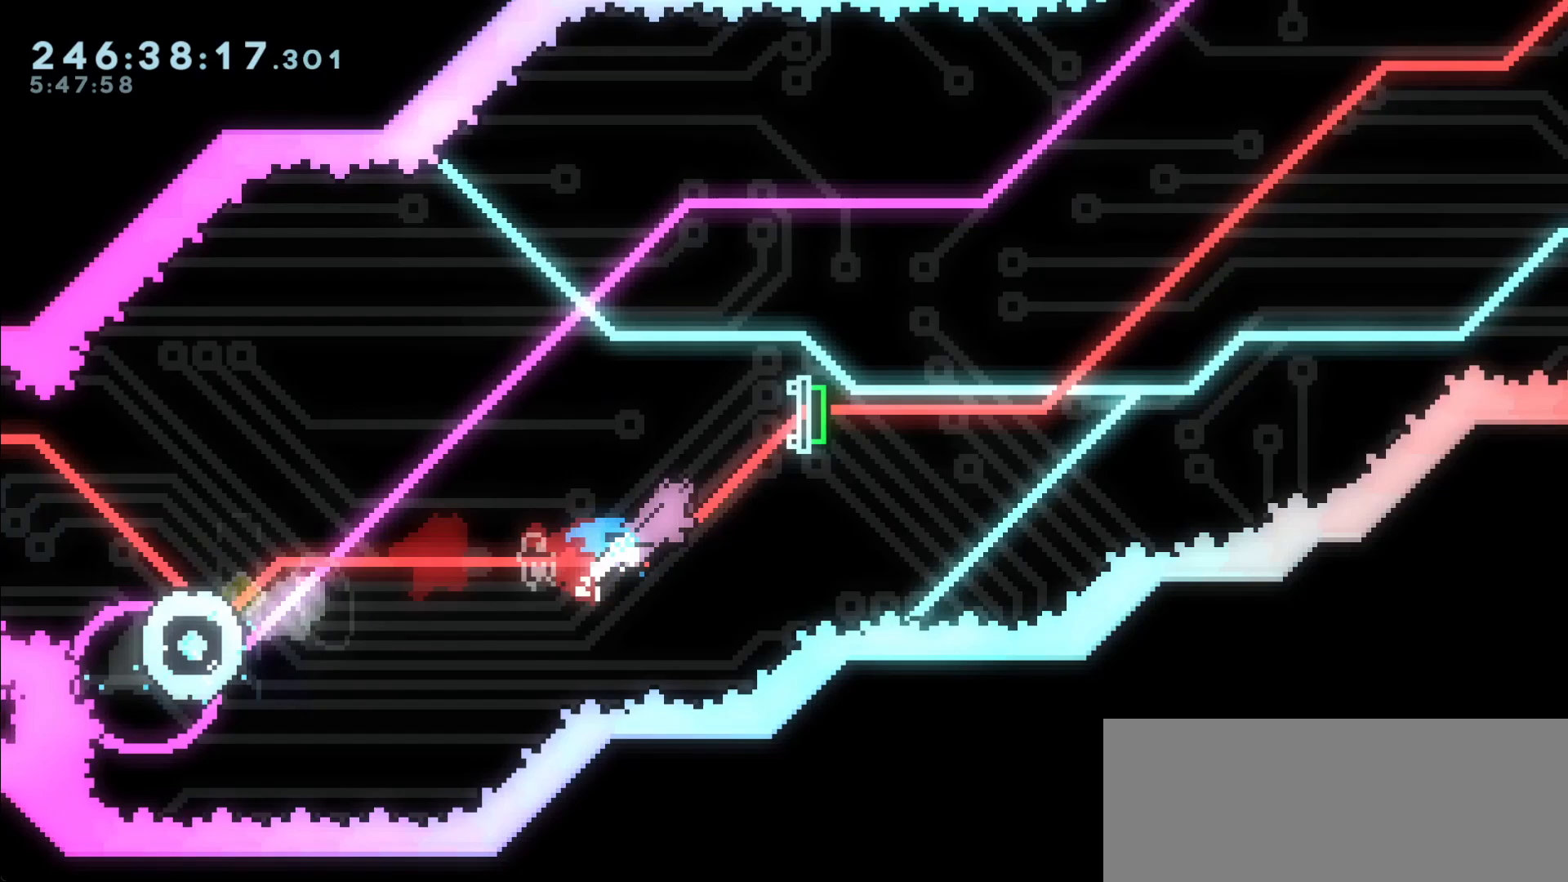
{"keys": ["jump", "right"], "events": [[33, "dash", "up"], [67, "jump", "down"], [117, "up", "up"]]}
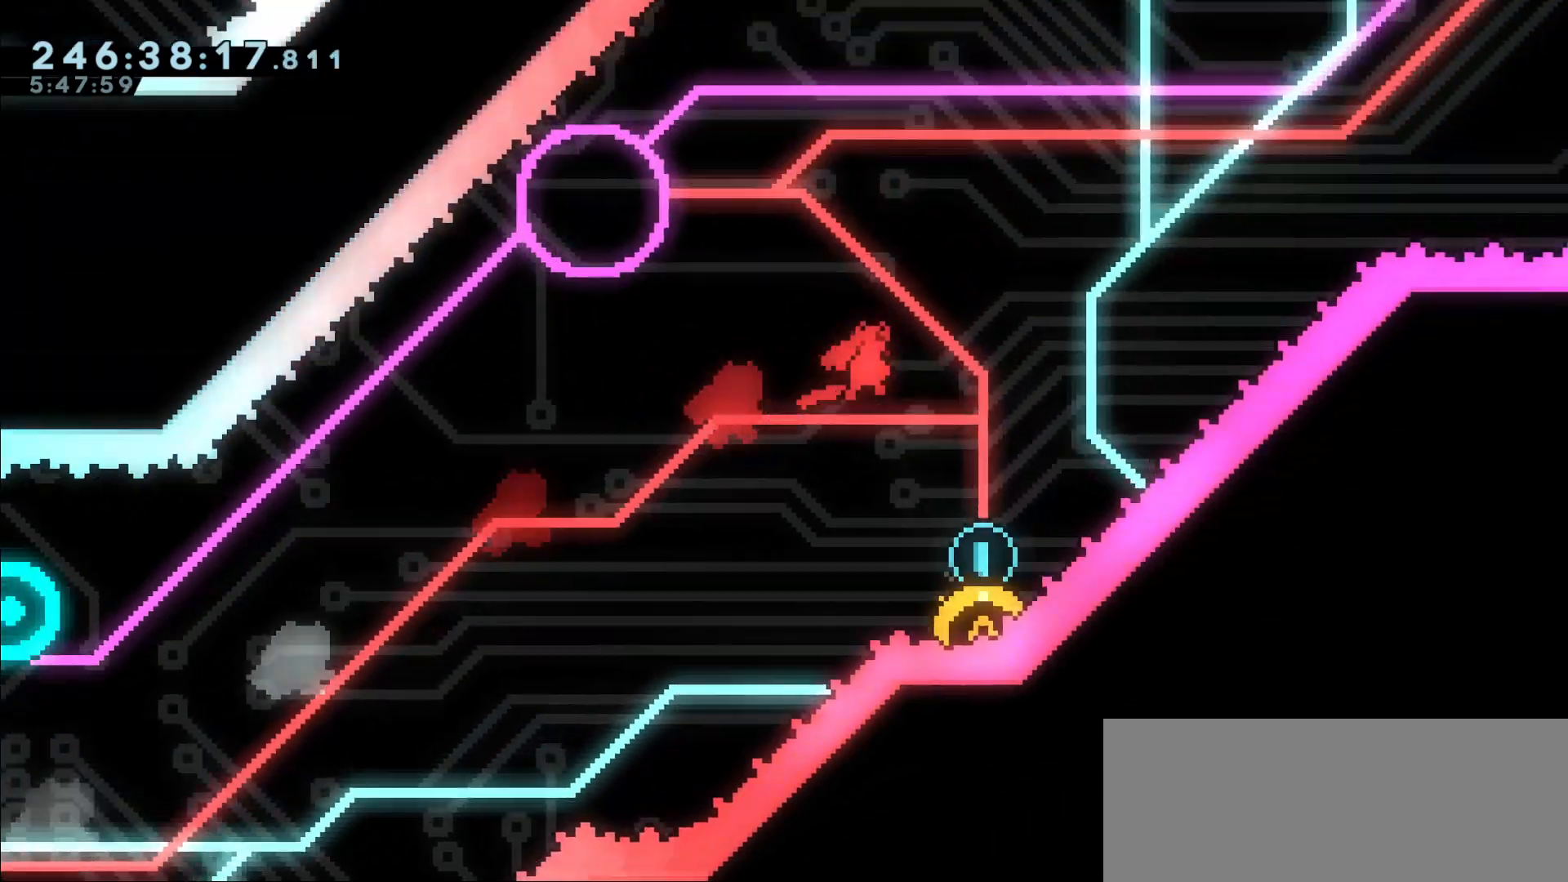
{"keys": [], "events": [[50, "dash", "down"], [50, "down", "down"], [50, "jump", "up"], [50, "right", "up"], [150, "down", "up"], [183, "dash", "up"]]}
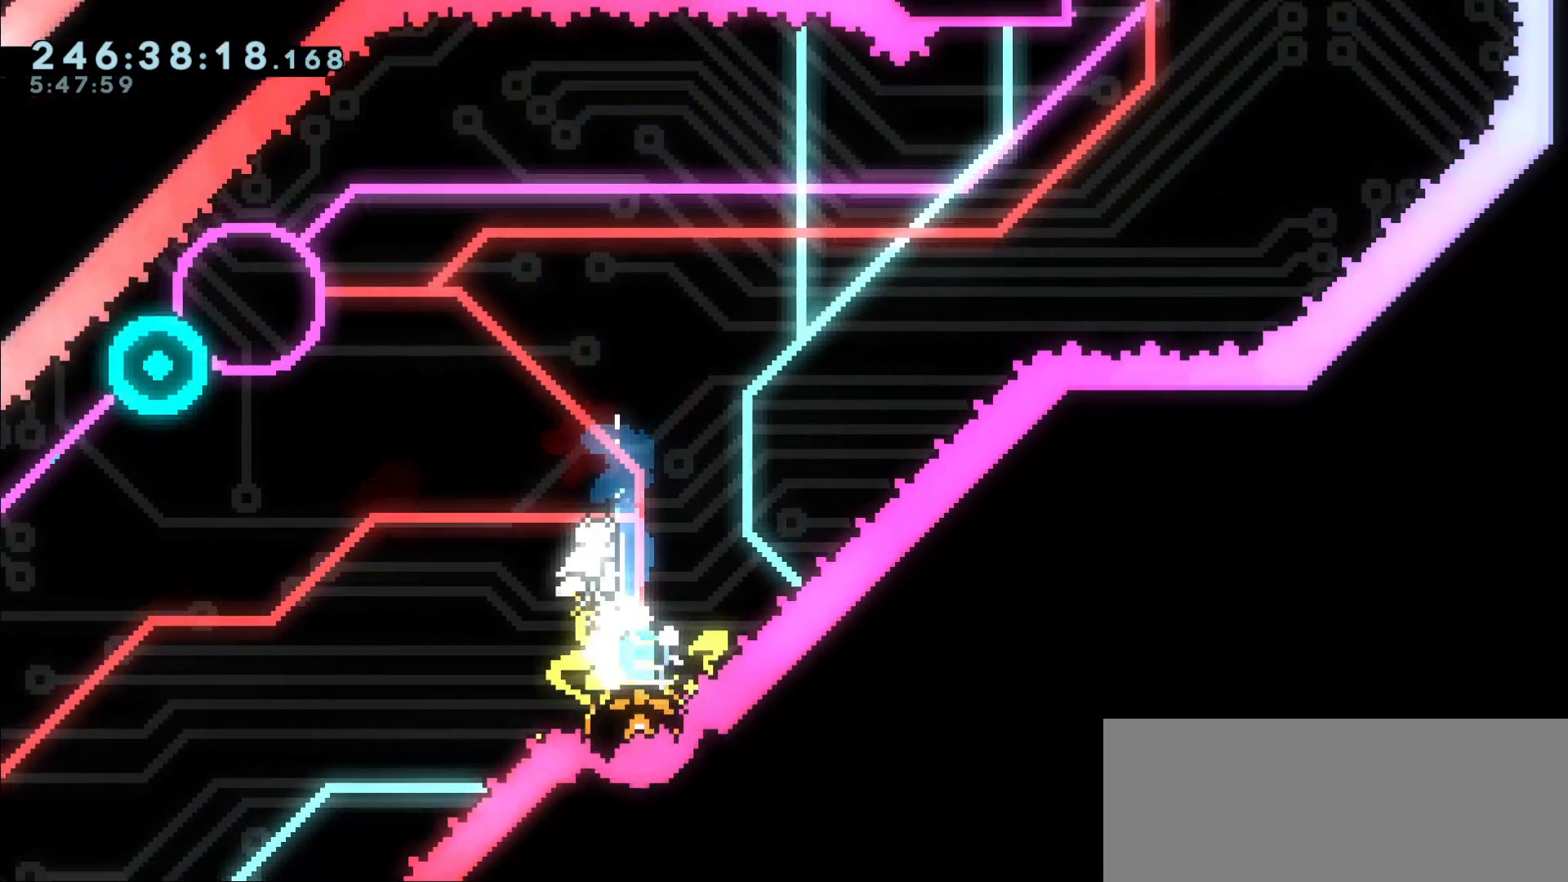
{"keys": ["left"], "events": [[17, "left", "down"], [300, "dash", "down"], [300, "up", "down"], [383, "dash", "up"], [483, "up", "up"]]}
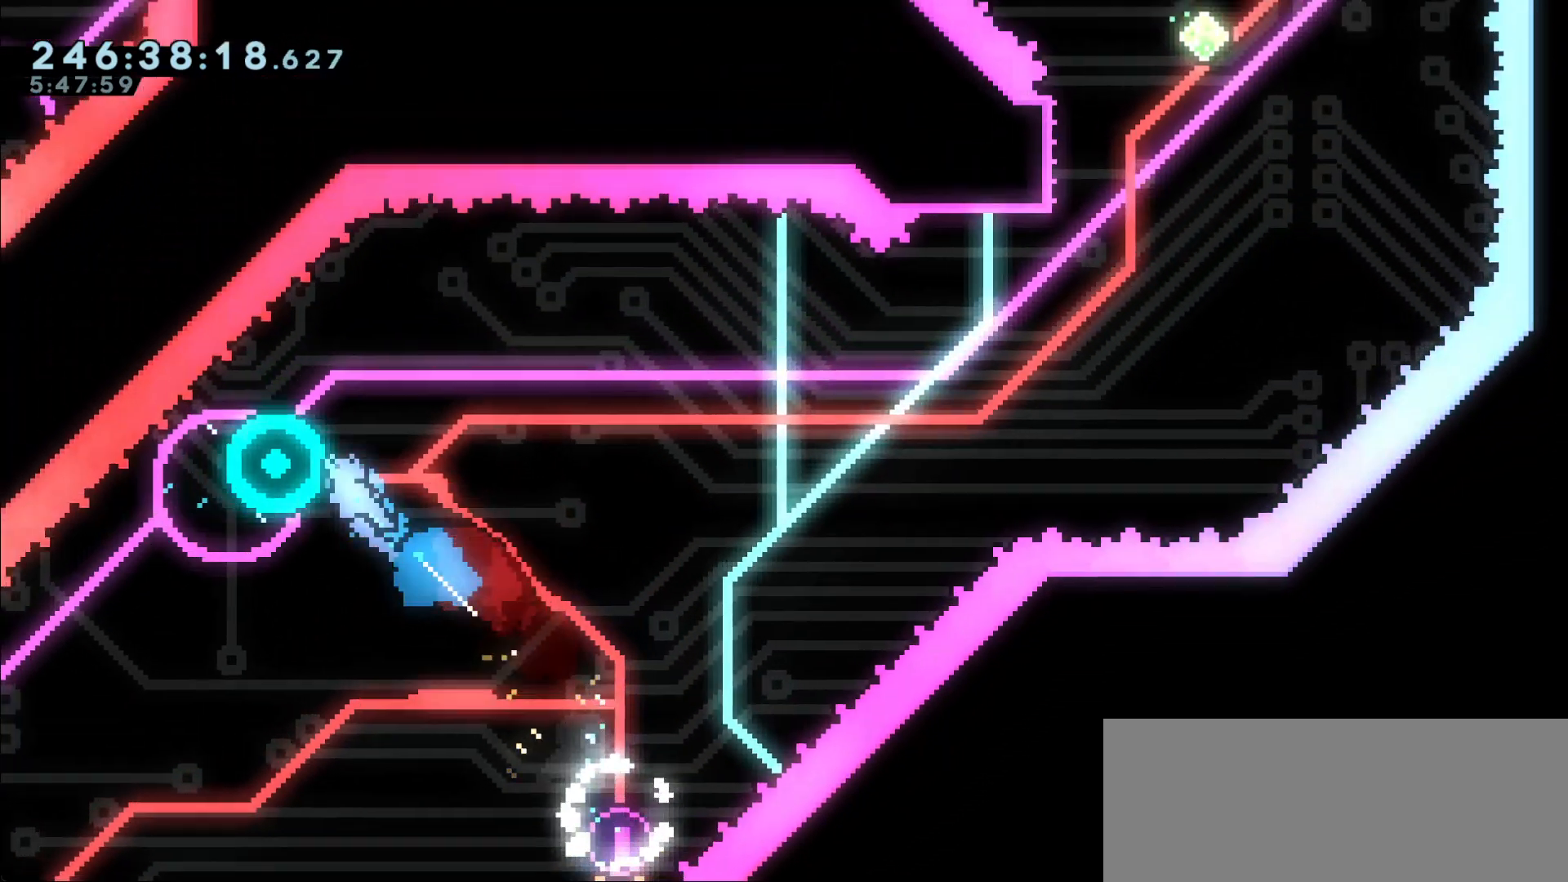
{"keys": ["jump", "right"], "events": [[17, "jump", "down"], [17, "left", "up"], [17, "right", "down"]]}
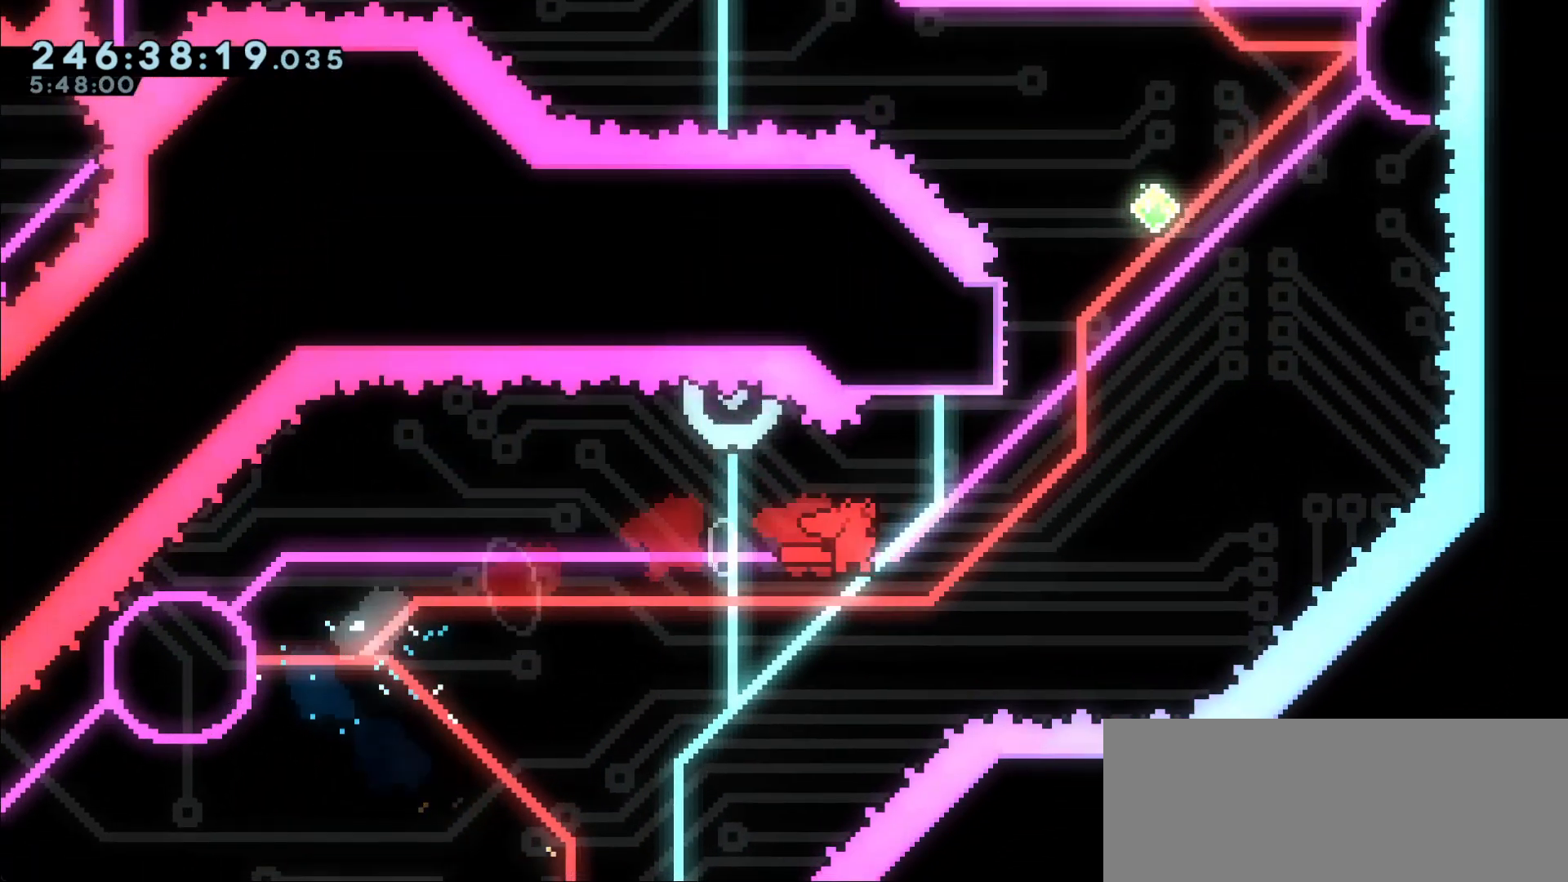
{"keys": ["jump", "right"], "events": [[50, "up", "down"], [100, "dash", "down"], [100, "right", "up"], [150, "jump", "up"], [283, "dash", "up"], [283, "up", "up"], [333, "jump", "down"], [333, "right", "down"]]}
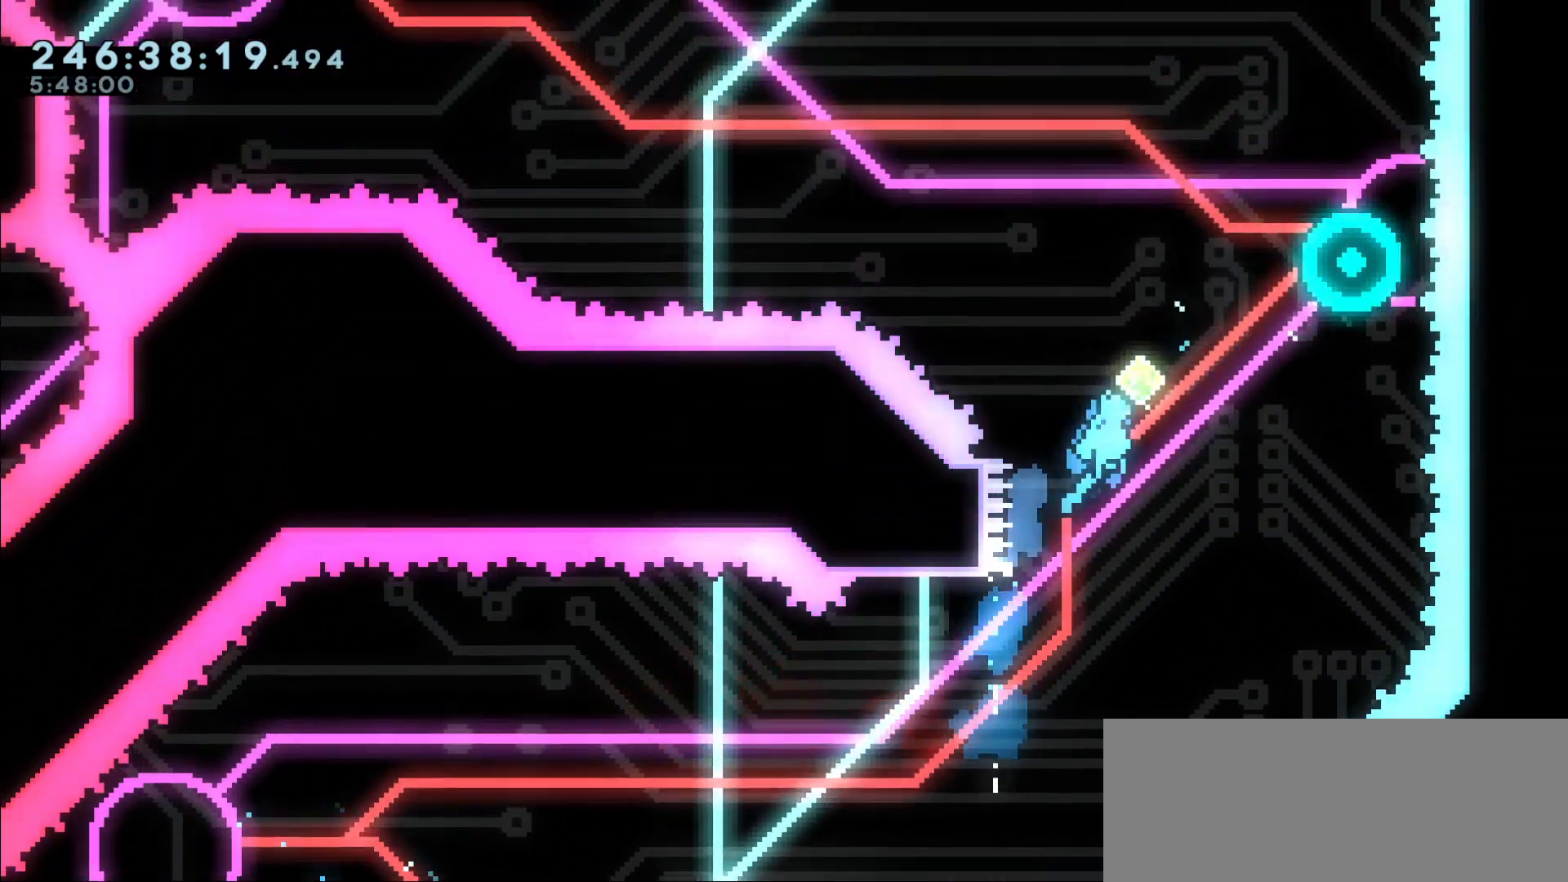
{"keys": ["left"], "events": [[117, "dash", "down"], [117, "up", "down"], [150, "jump", "up"], [200, "dash", "up"], [317, "up", "up"], [383, "left", "down"], [383, "right", "up"]]}
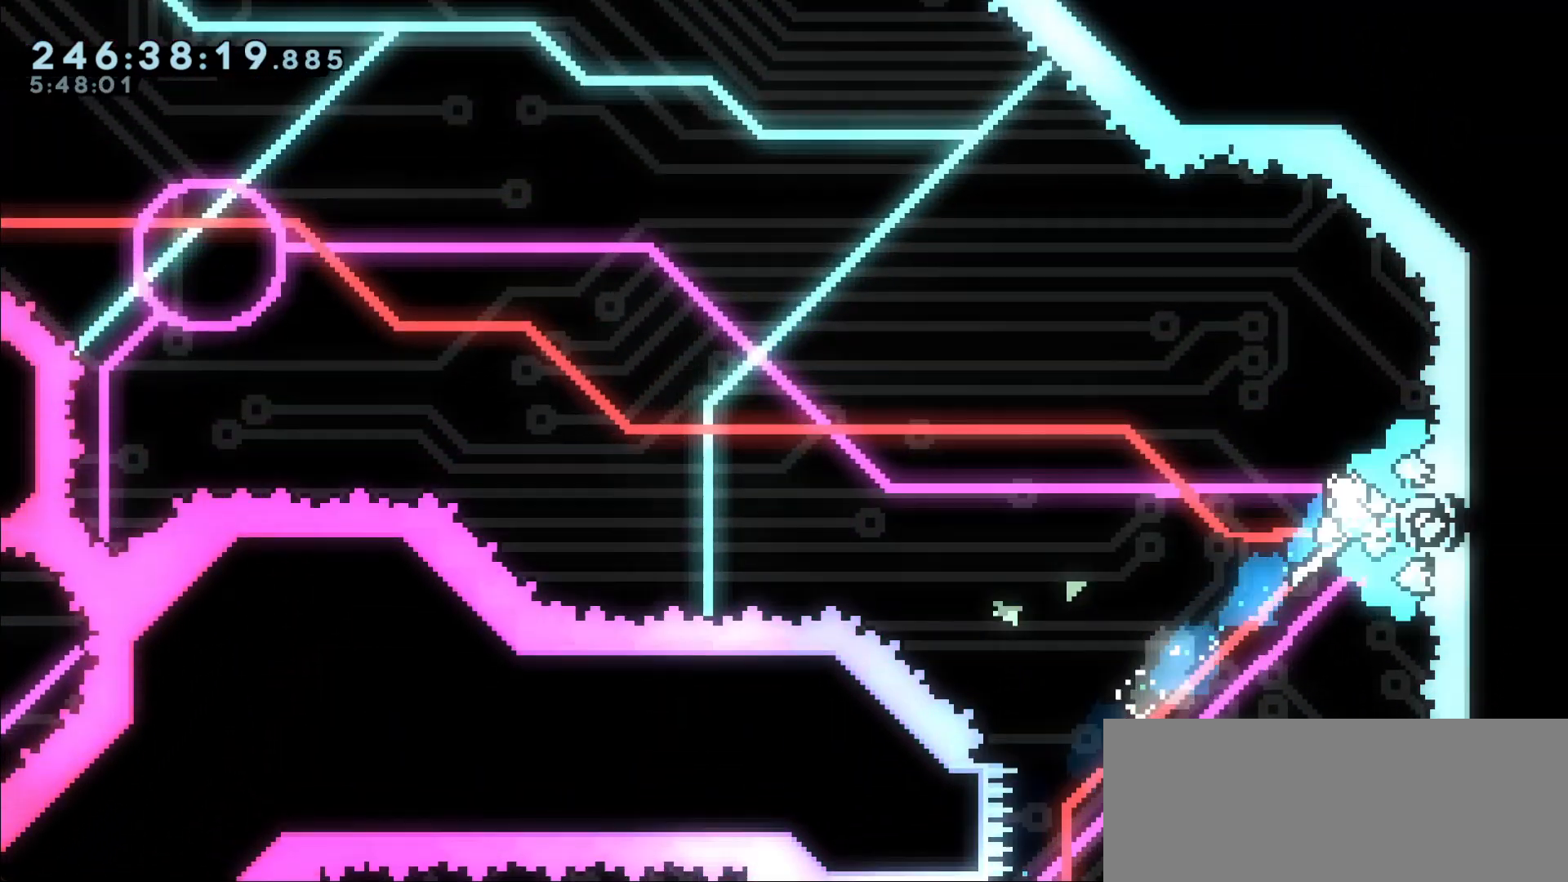
{"keys": ["left"], "events": []}
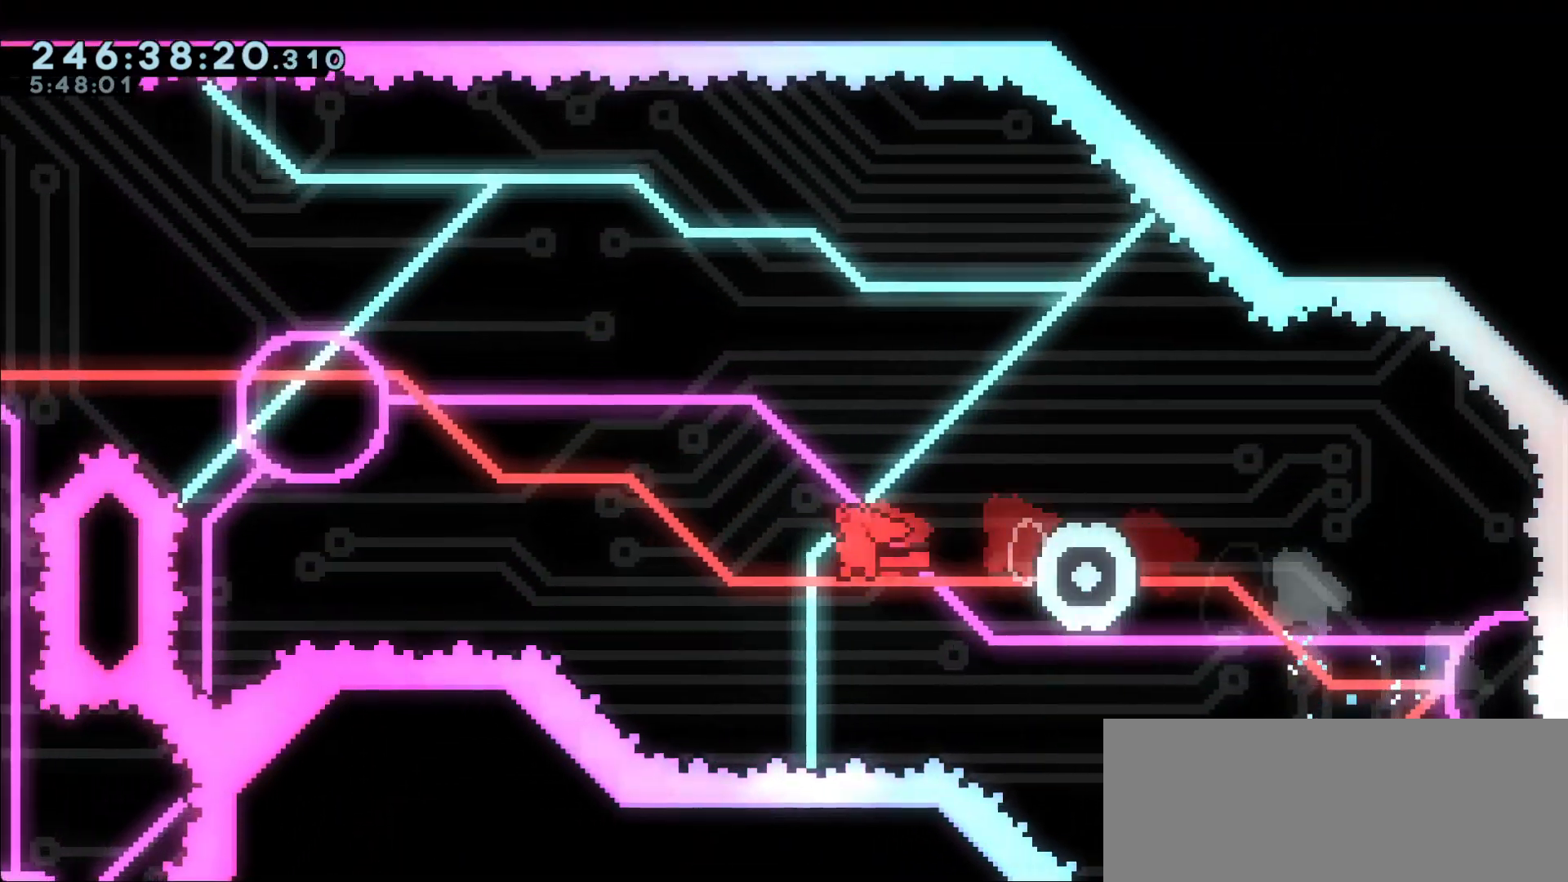
{"keys": ["left"], "events": [[33, "up", "down"], [100, "dash", "down"], [183, "dash", "up"], [183, "up", "up"], [233, "left", "up"], [417, "left", "down"]]}
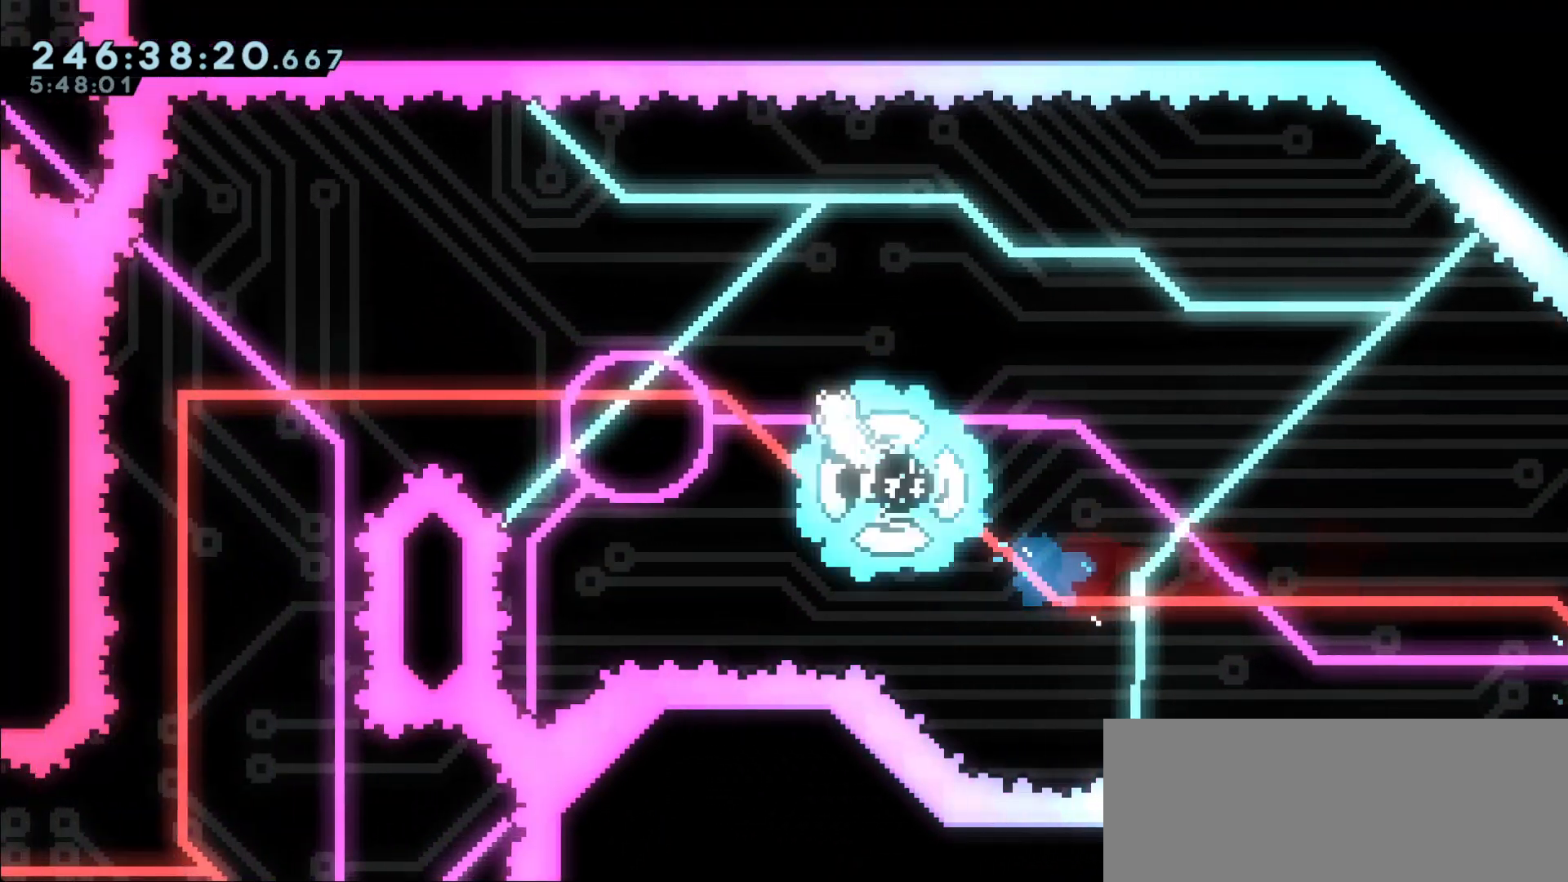
{"keys": [], "events": [[483, "left", "up"]]}
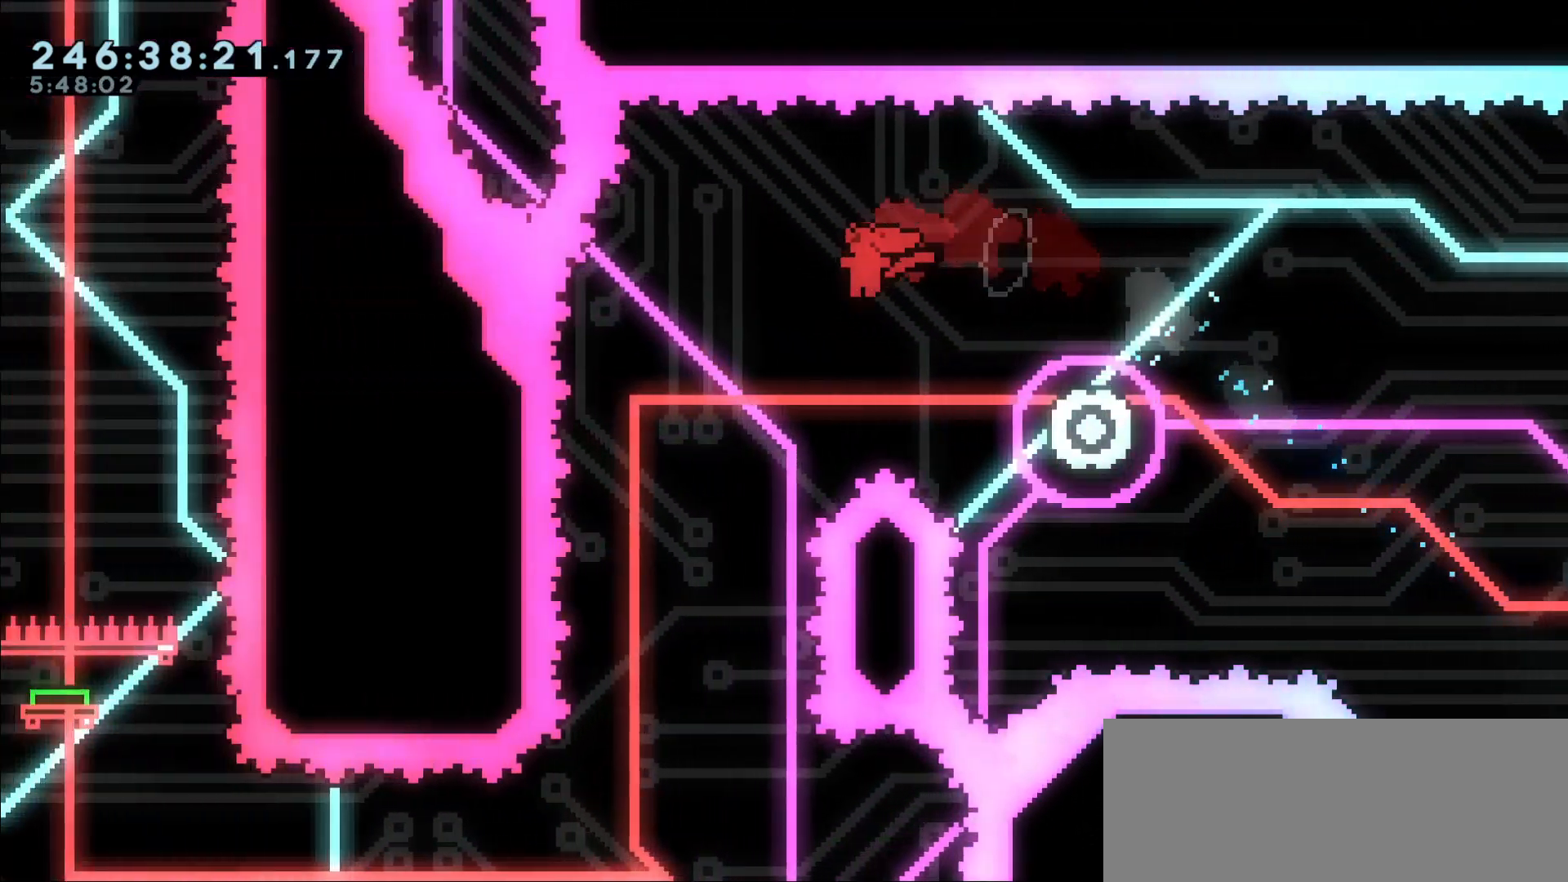
{"keys": [], "events": [[133, "left", "down"], [383, "left", "up"]]}